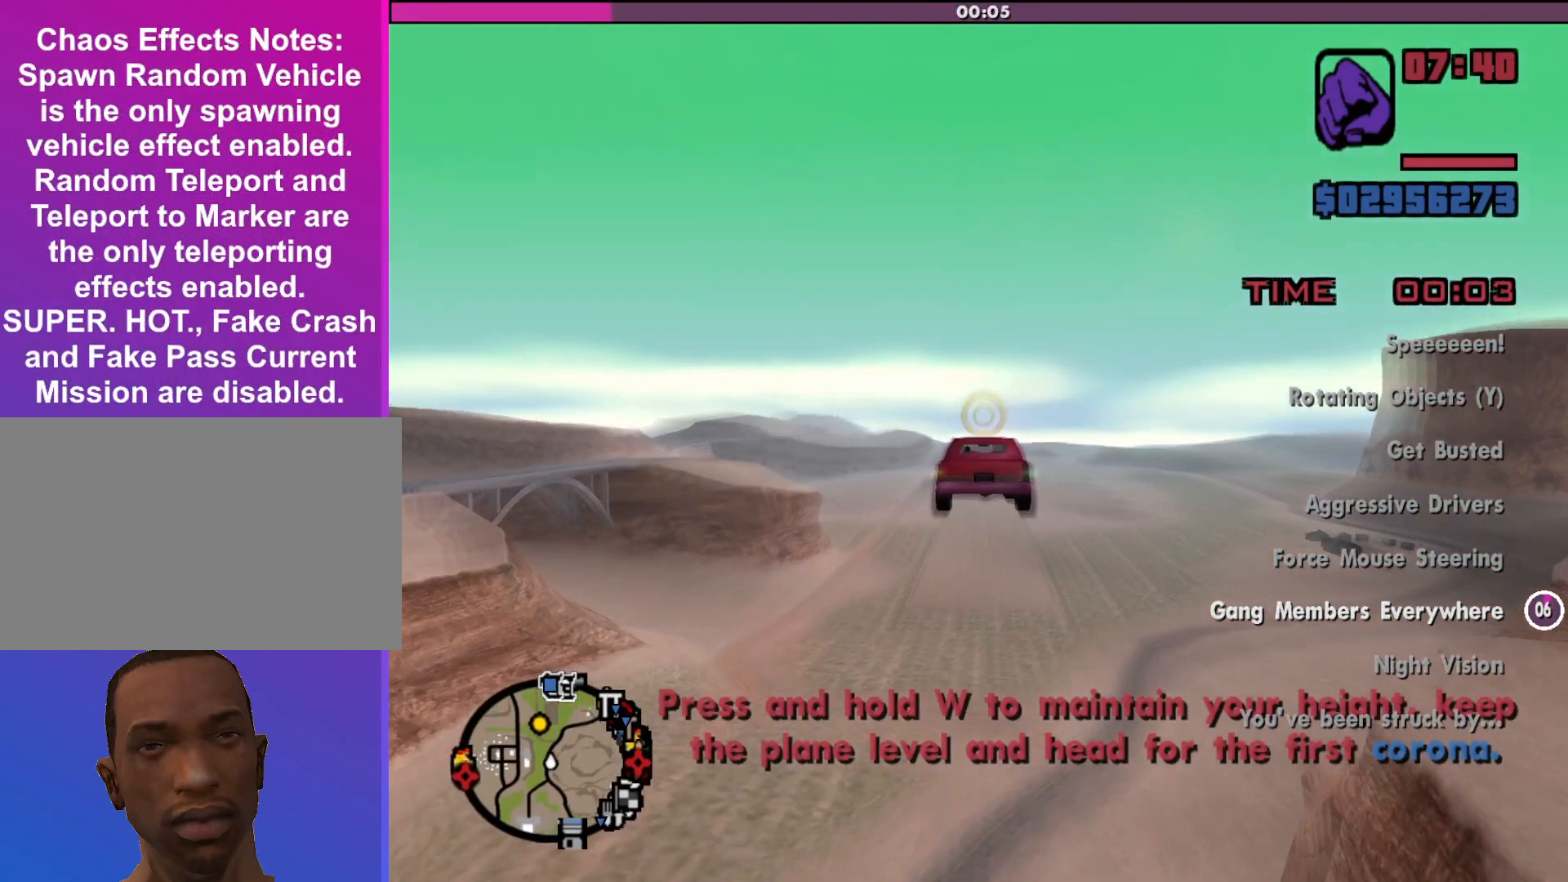
Gameplay with keyboard and mouse; each line is a JSON object with the keys and mouse buttons held at the frame after it. "events" lists presses ("down") and releases ("up") of "a", "alt", "c", "d", "down", "e", "escape", "f", "g", "h", "left", "q", "right", "s", "shift", "space", "tab", "up", "v", "w", "mouse_left", "mouse_middle", "mouse_right", "mouse_wheel_up" and "mouse_wheel_down" between this image and that frame as [ms after this image, input, new state], when the widget could be followed in between. "mouse_left", "mouse_middle", "mouse_right", "mouse_wheel_up", "mouse_wheel_down" = the "left", "middle", "right", "wheel_up", "wheel_down" buttons of the "mouse" list. No other keys are recorded. Mouse movement is not recorded.
{"keys": ["w"], "mouse": [], "events": []}
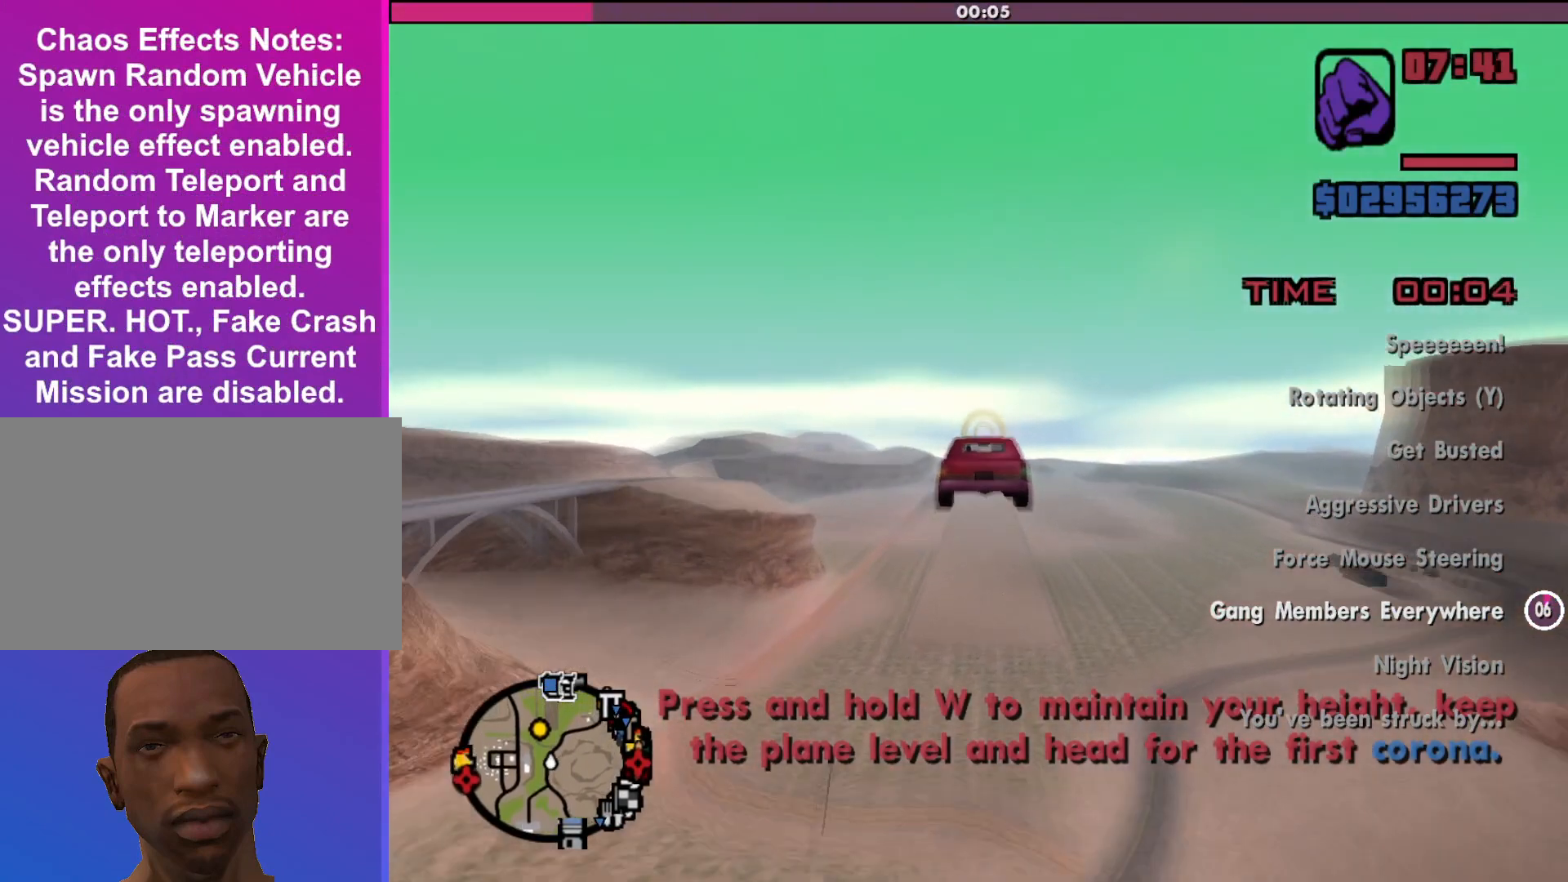
{"keys": ["w"], "mouse": [], "events": []}
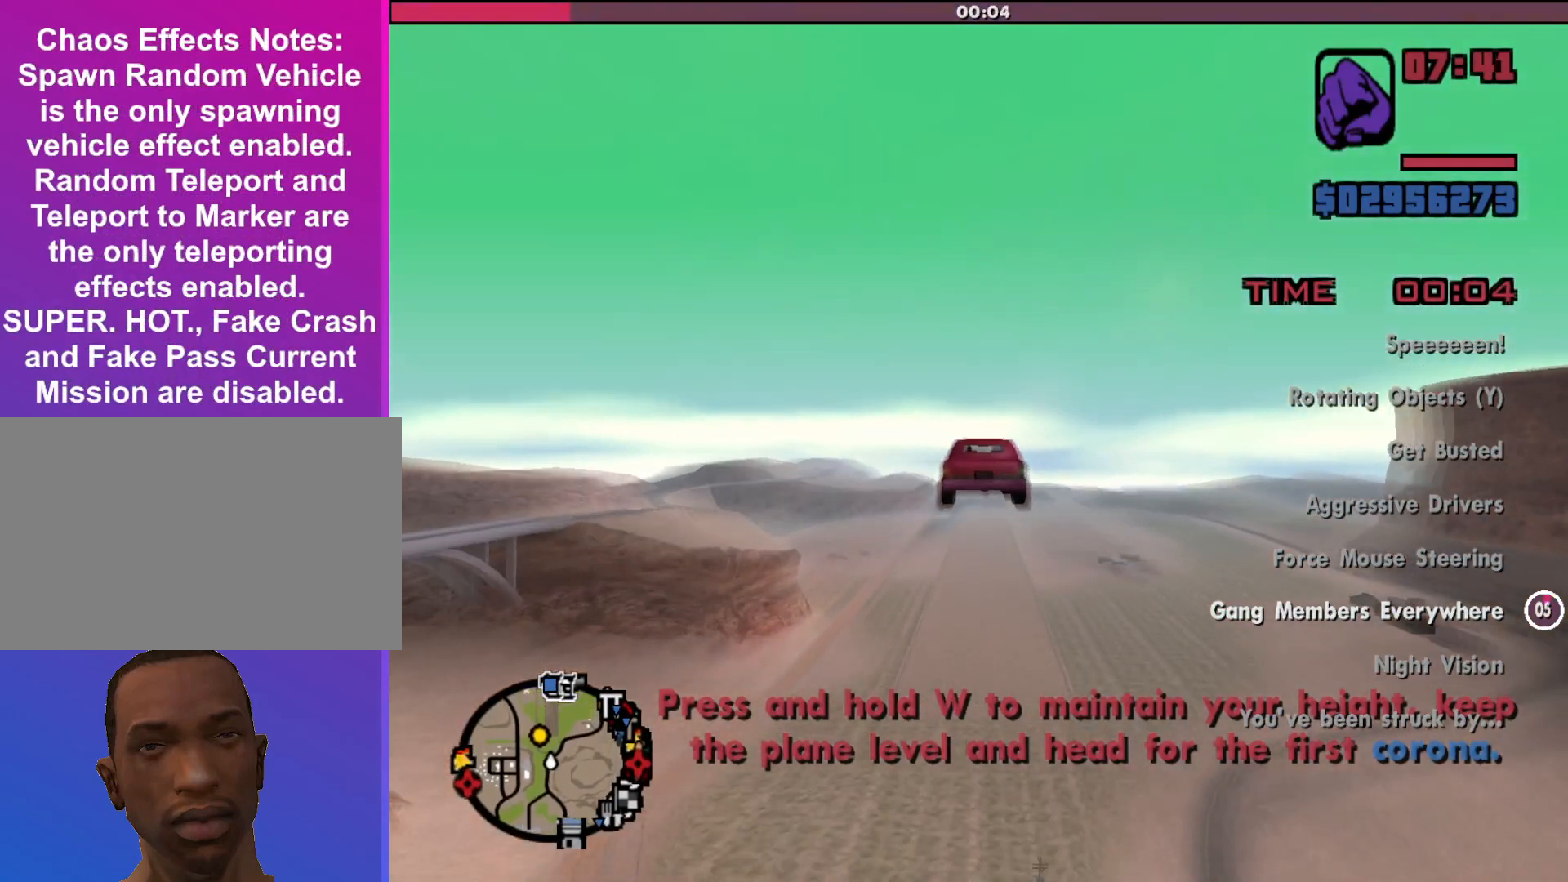
{"keys": ["w"], "mouse": [], "events": []}
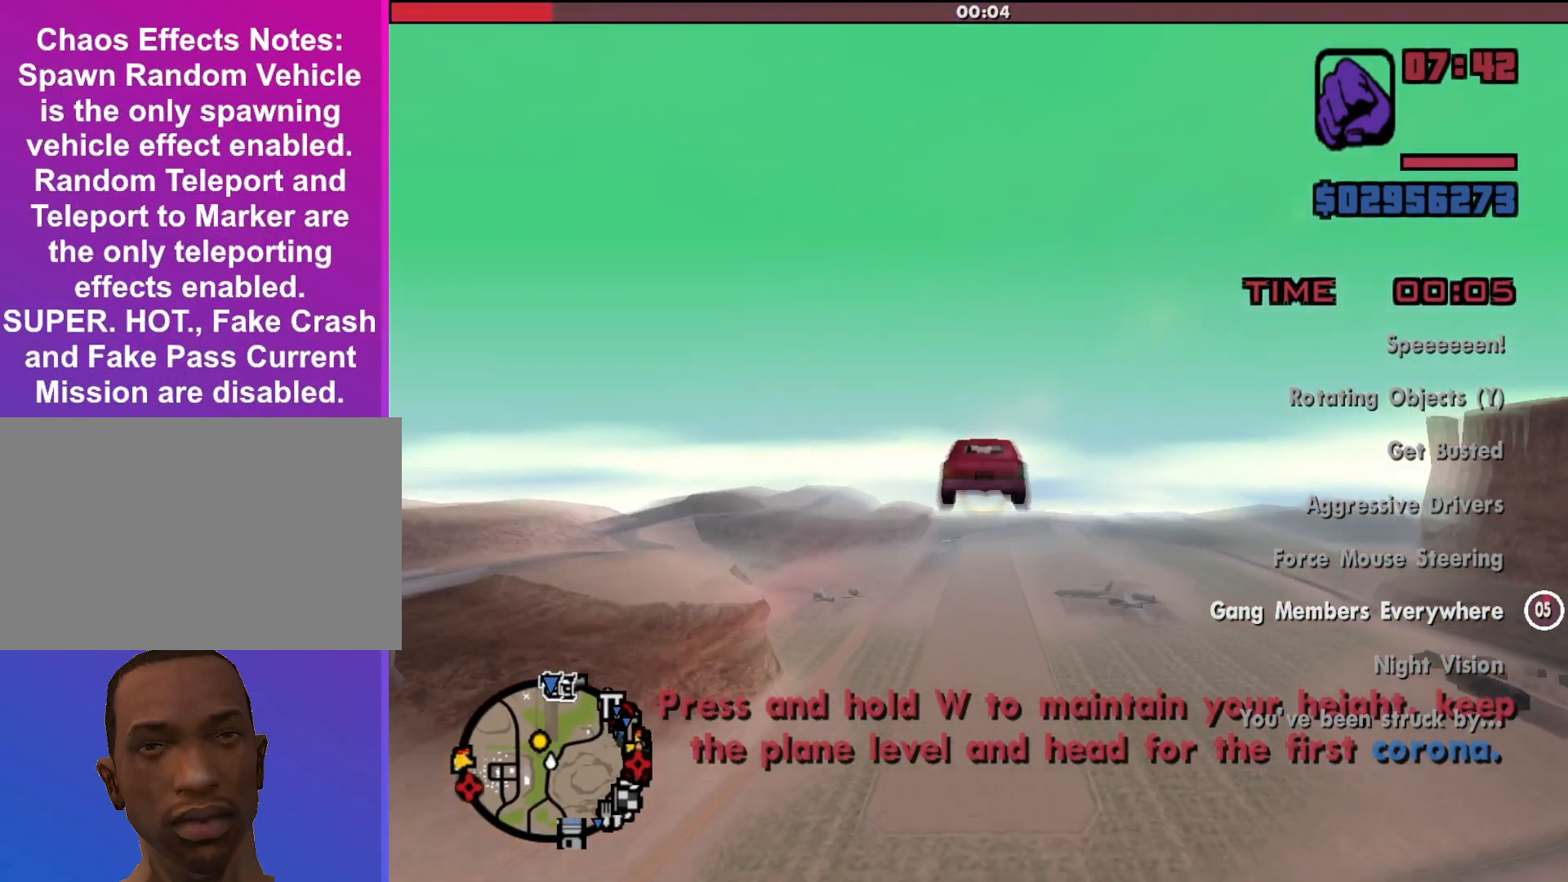
{"keys": ["w"], "mouse": [], "events": [[33, "up", "down"], [167, "up", "up"]]}
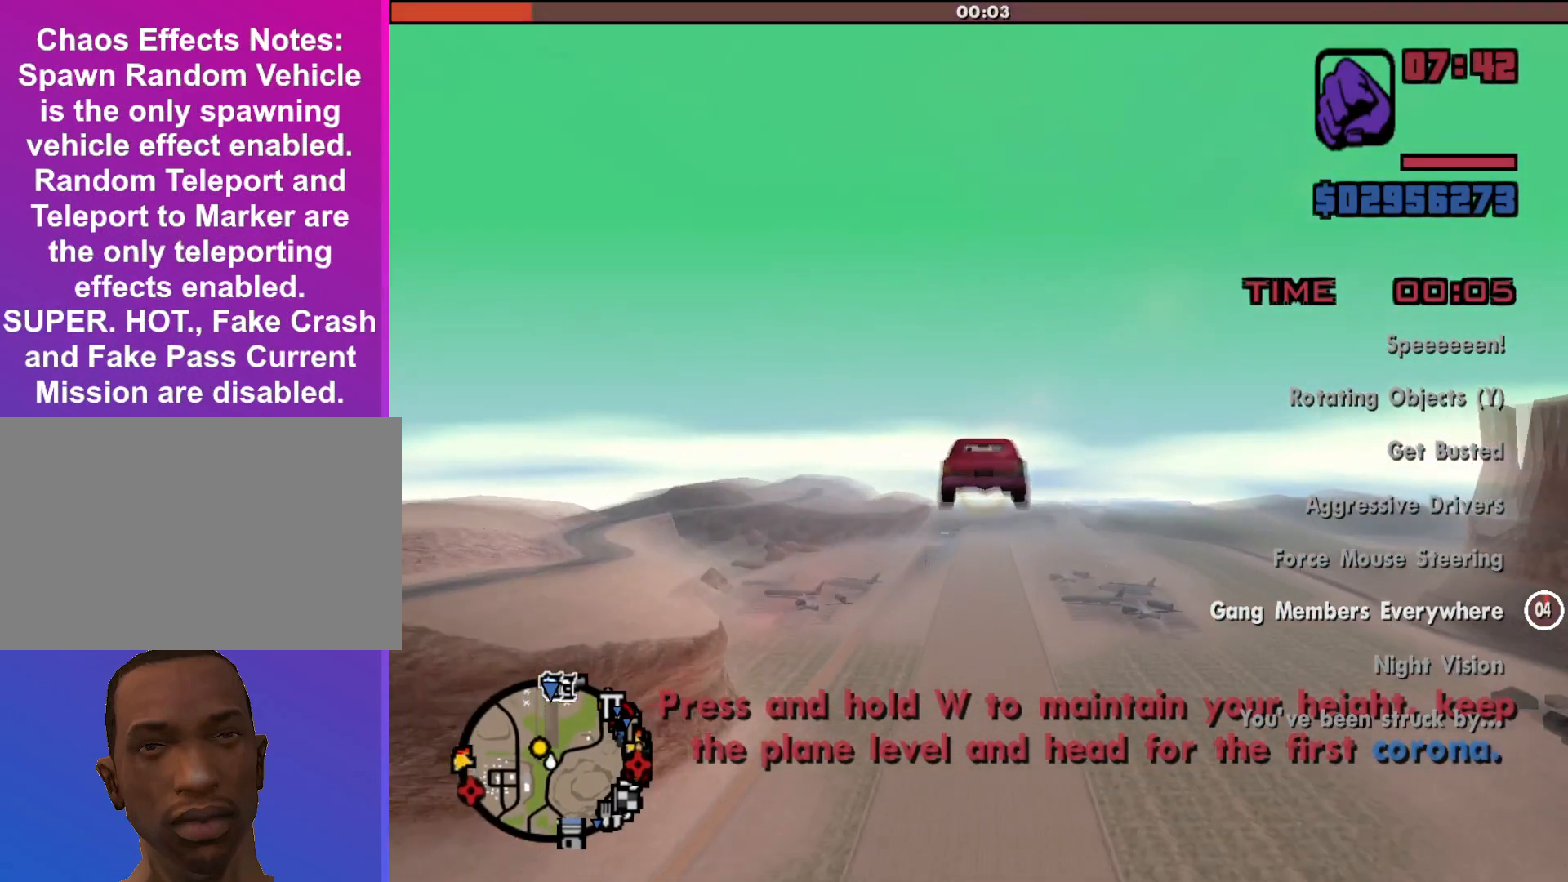
{"keys": ["up", "w"], "mouse": [], "events": [[200, "up", "down"]]}
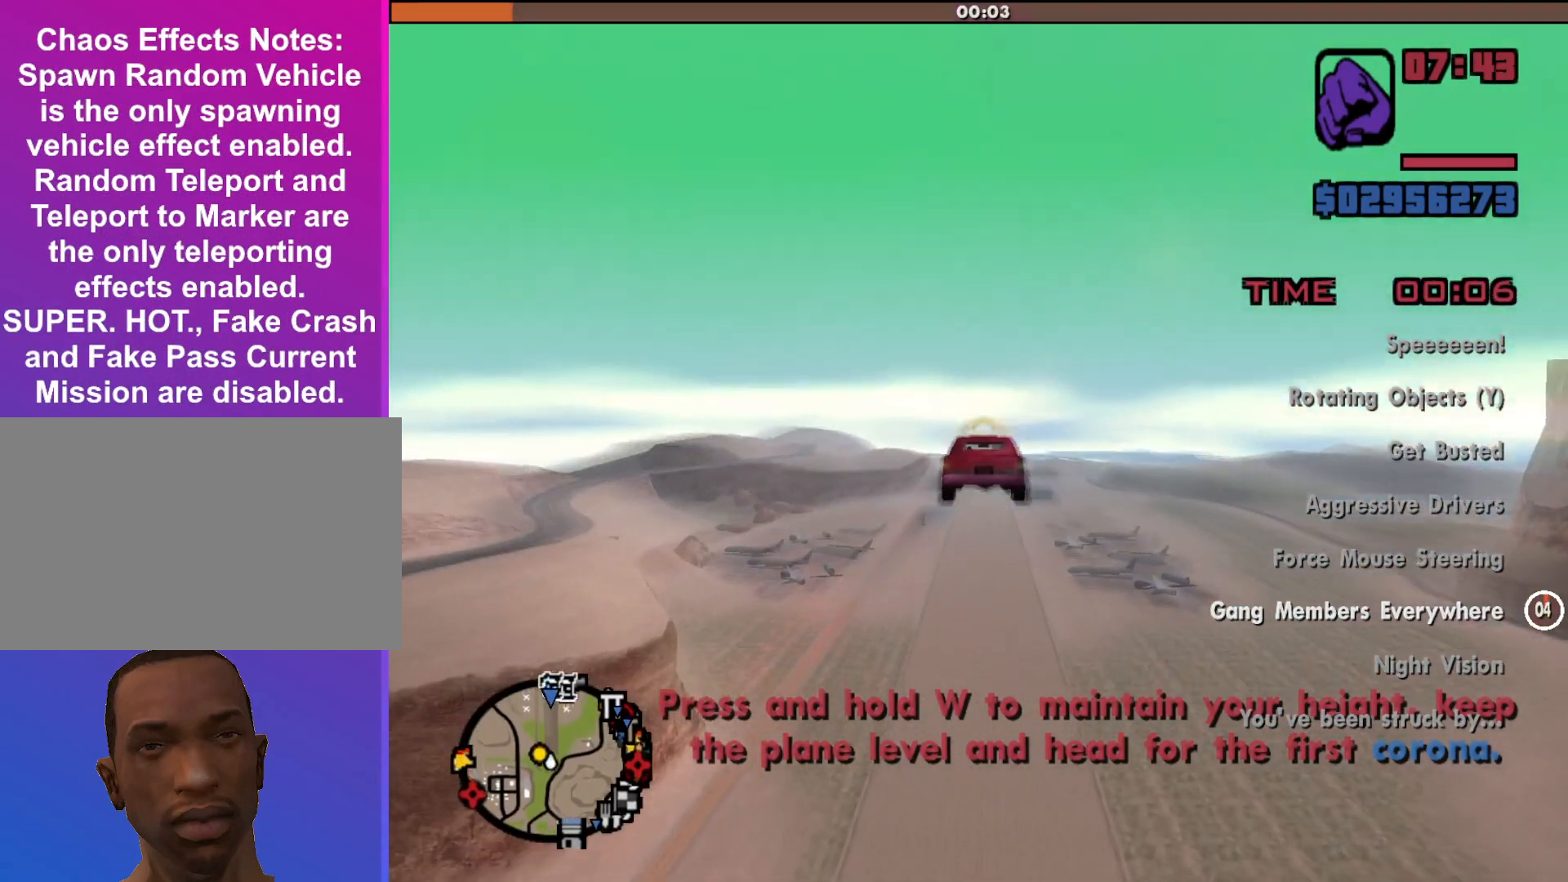
{"keys": ["w"], "mouse": [], "events": [[33, "up", "up"]]}
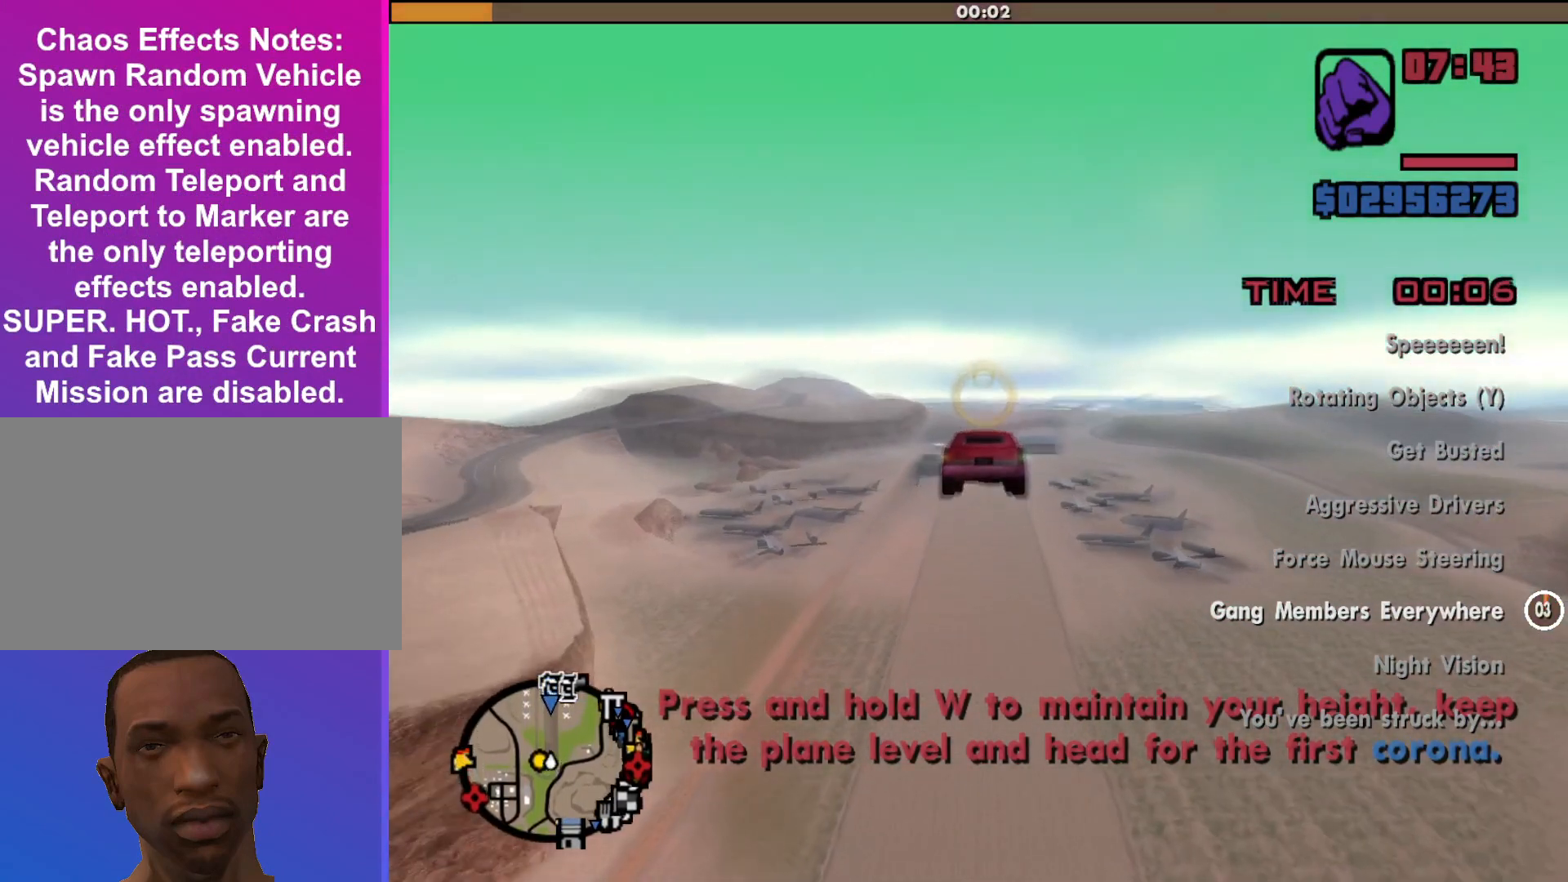
{"keys": ["w"], "mouse": [], "events": []}
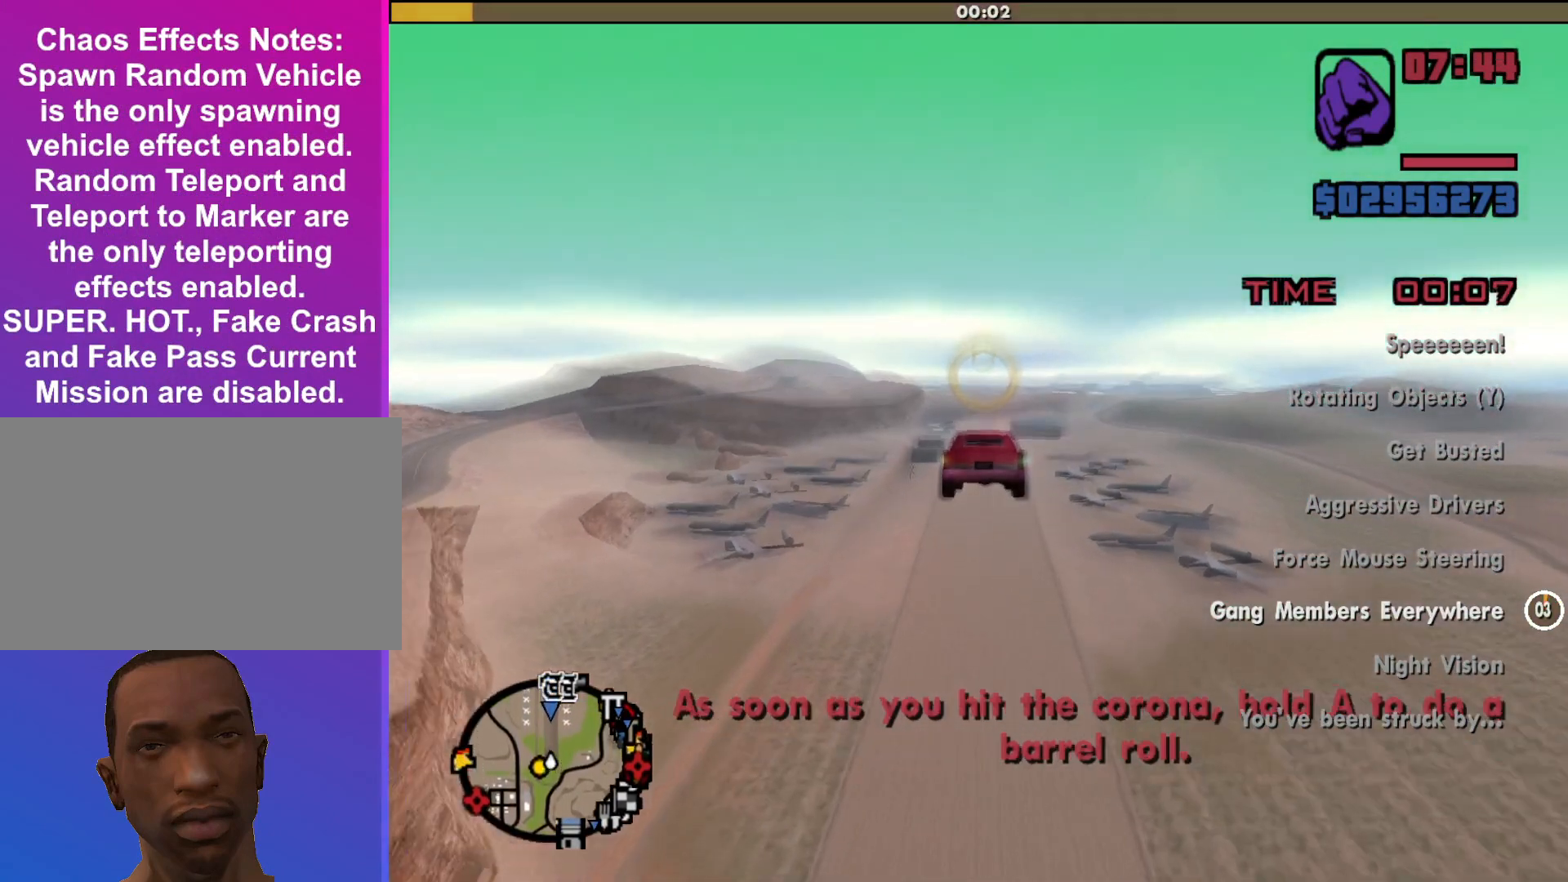
{"keys": ["w"], "mouse": [], "events": []}
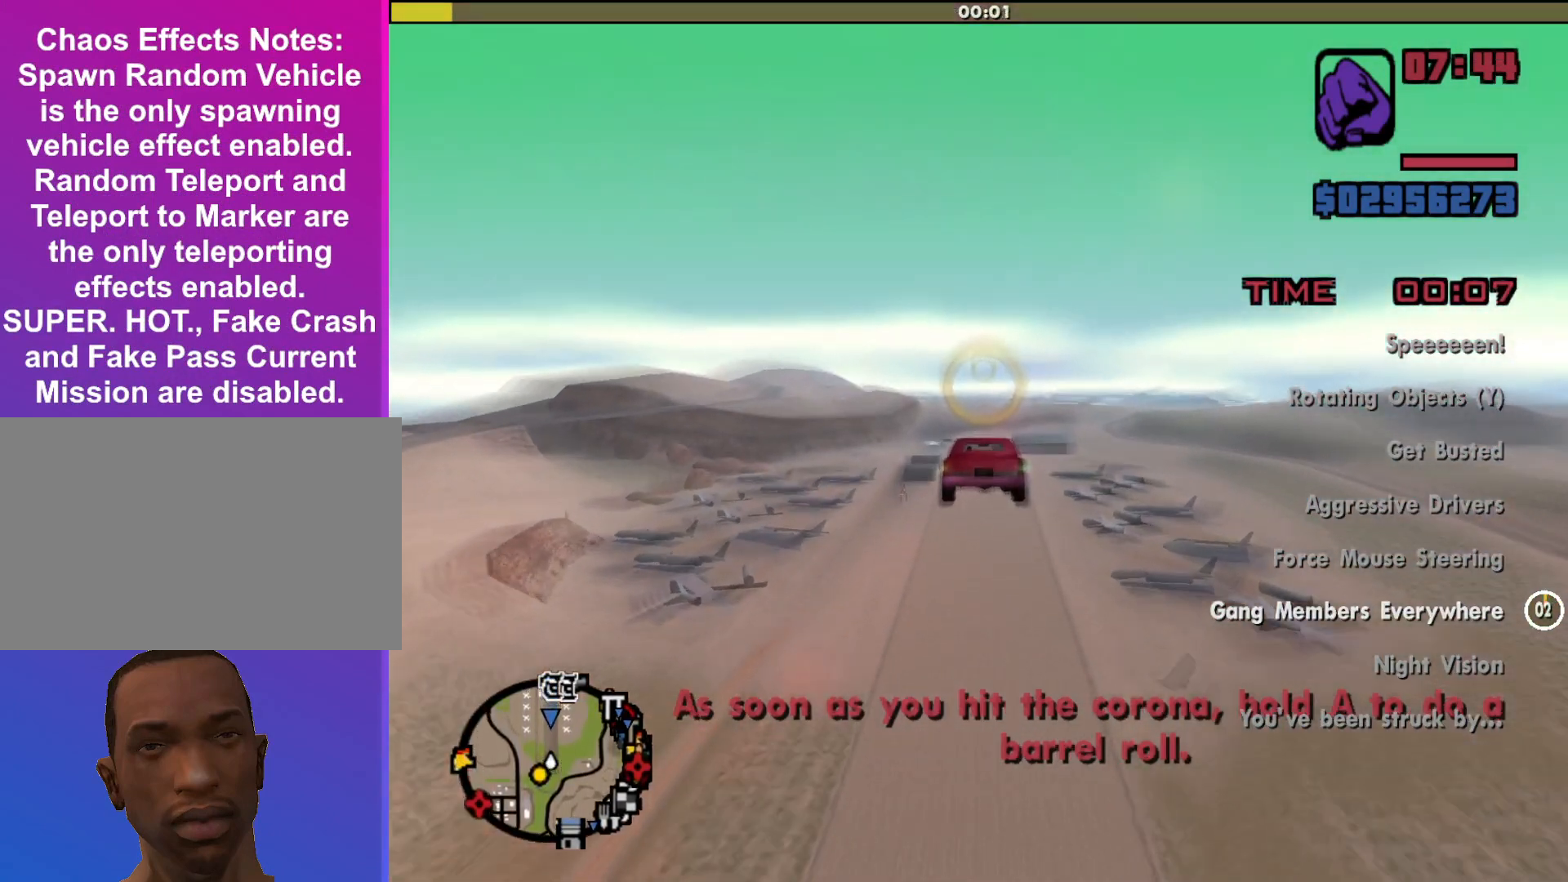
{"keys": ["w"], "mouse": [], "events": []}
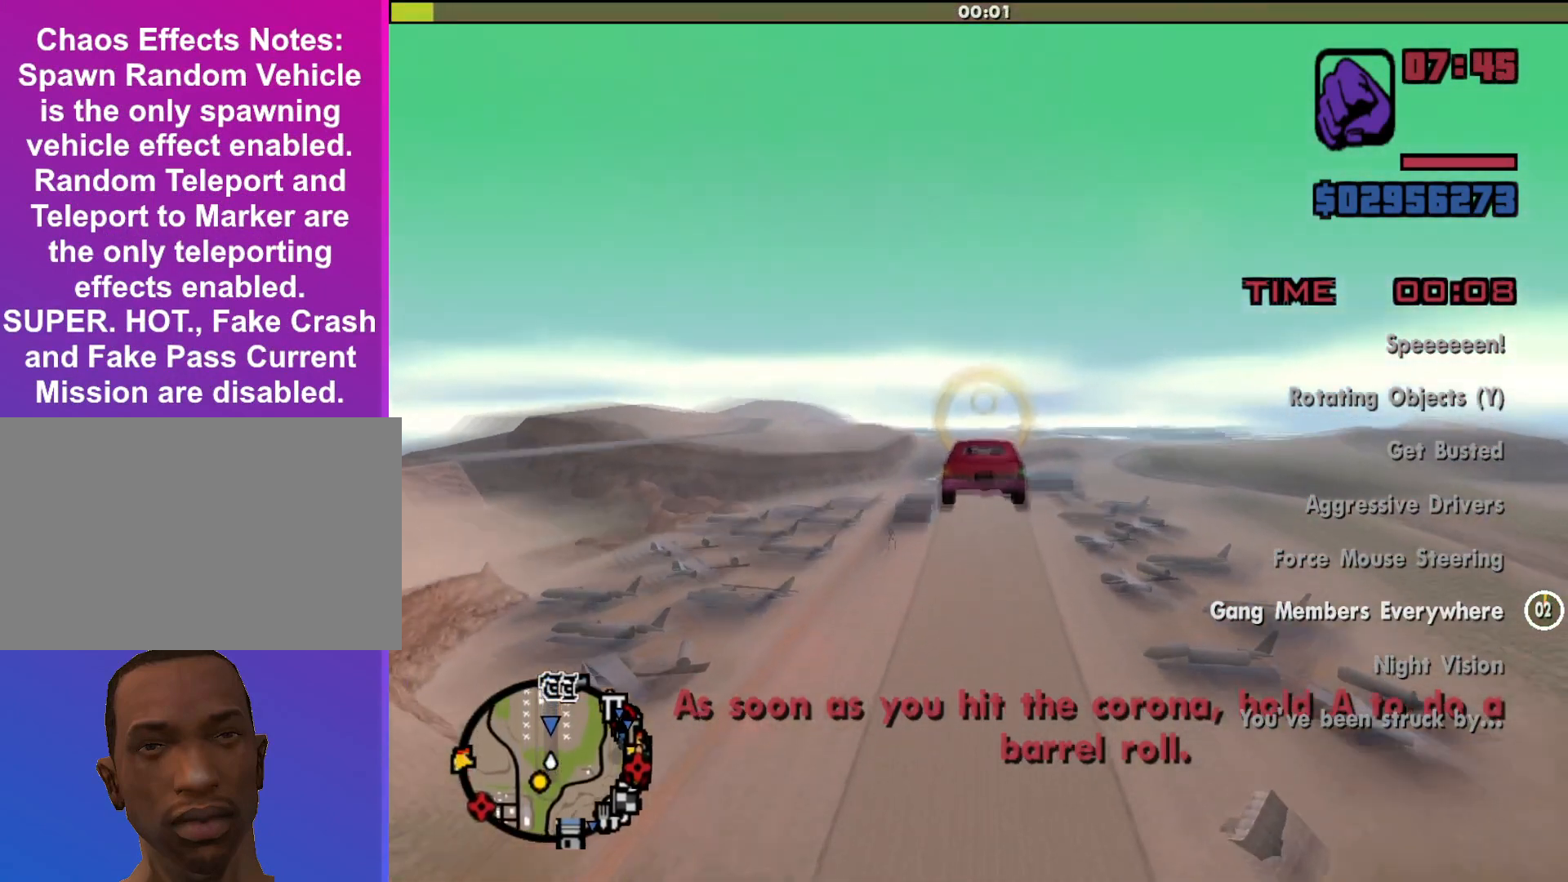
{"keys": ["w"], "mouse": [], "events": [[100, "up", "down"], [433, "up", "up"]]}
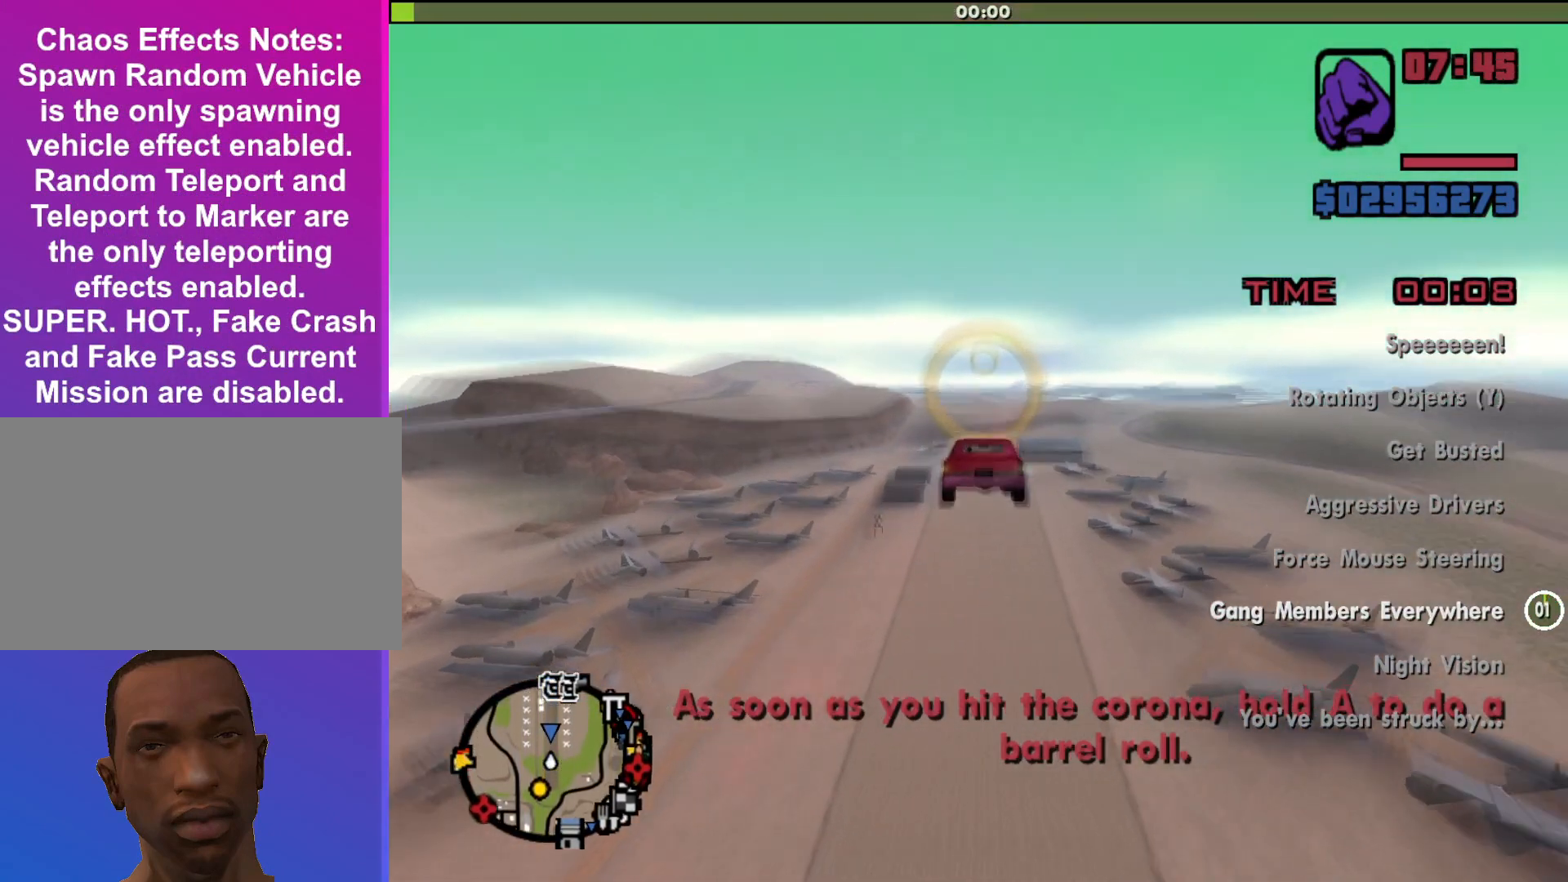
{"keys": ["w"], "mouse": [], "events": []}
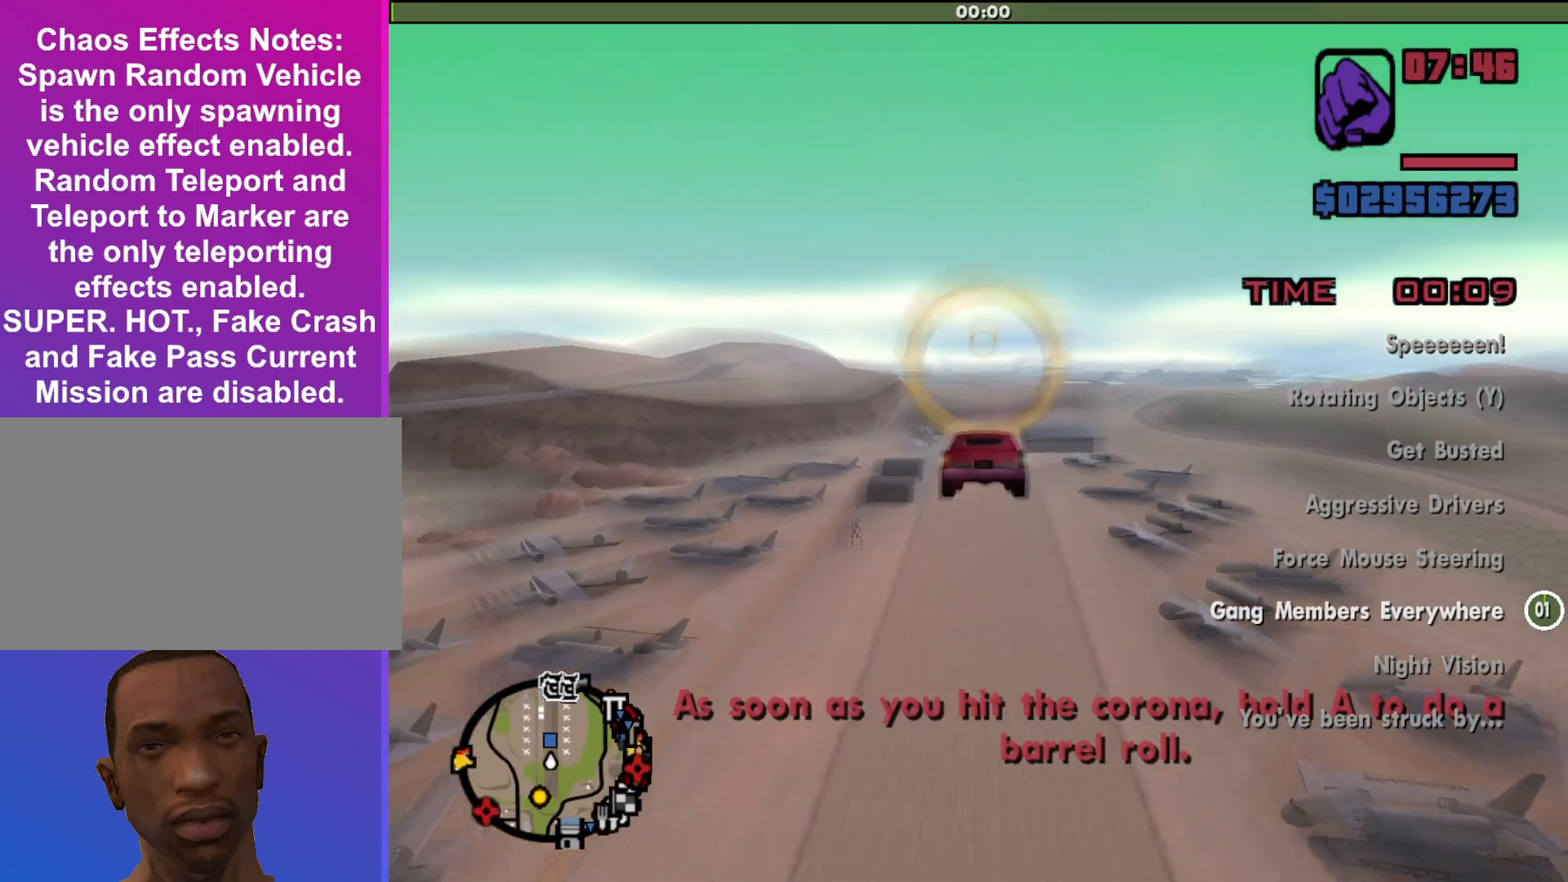
{"keys": ["w"], "mouse": [], "events": []}
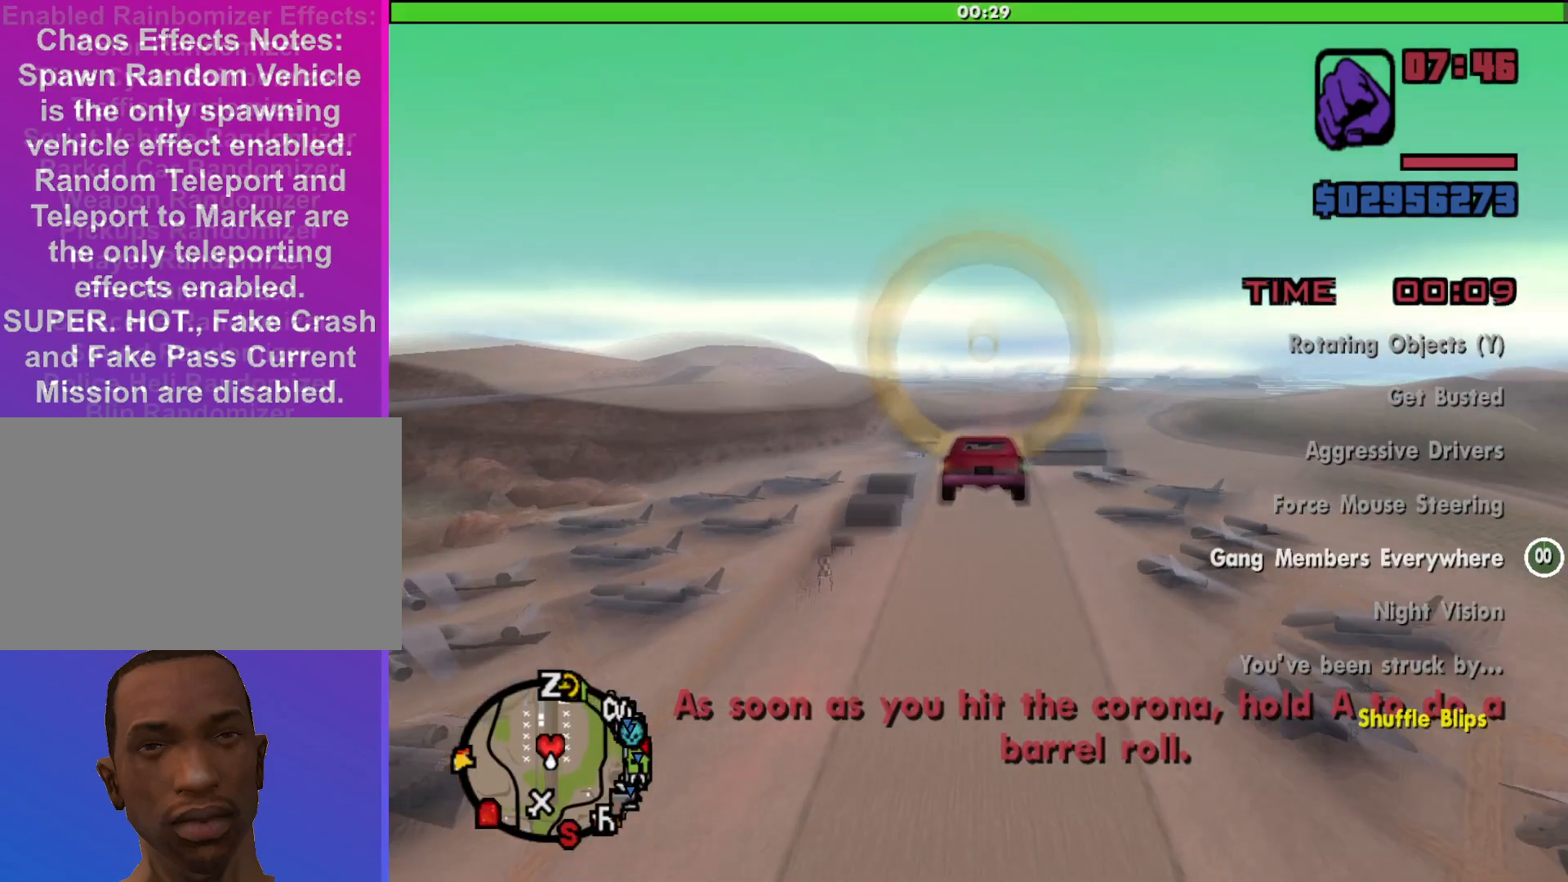
{"keys": ["w"], "mouse": [], "events": [[33, "down", "down"], [133, "down", "up"]]}
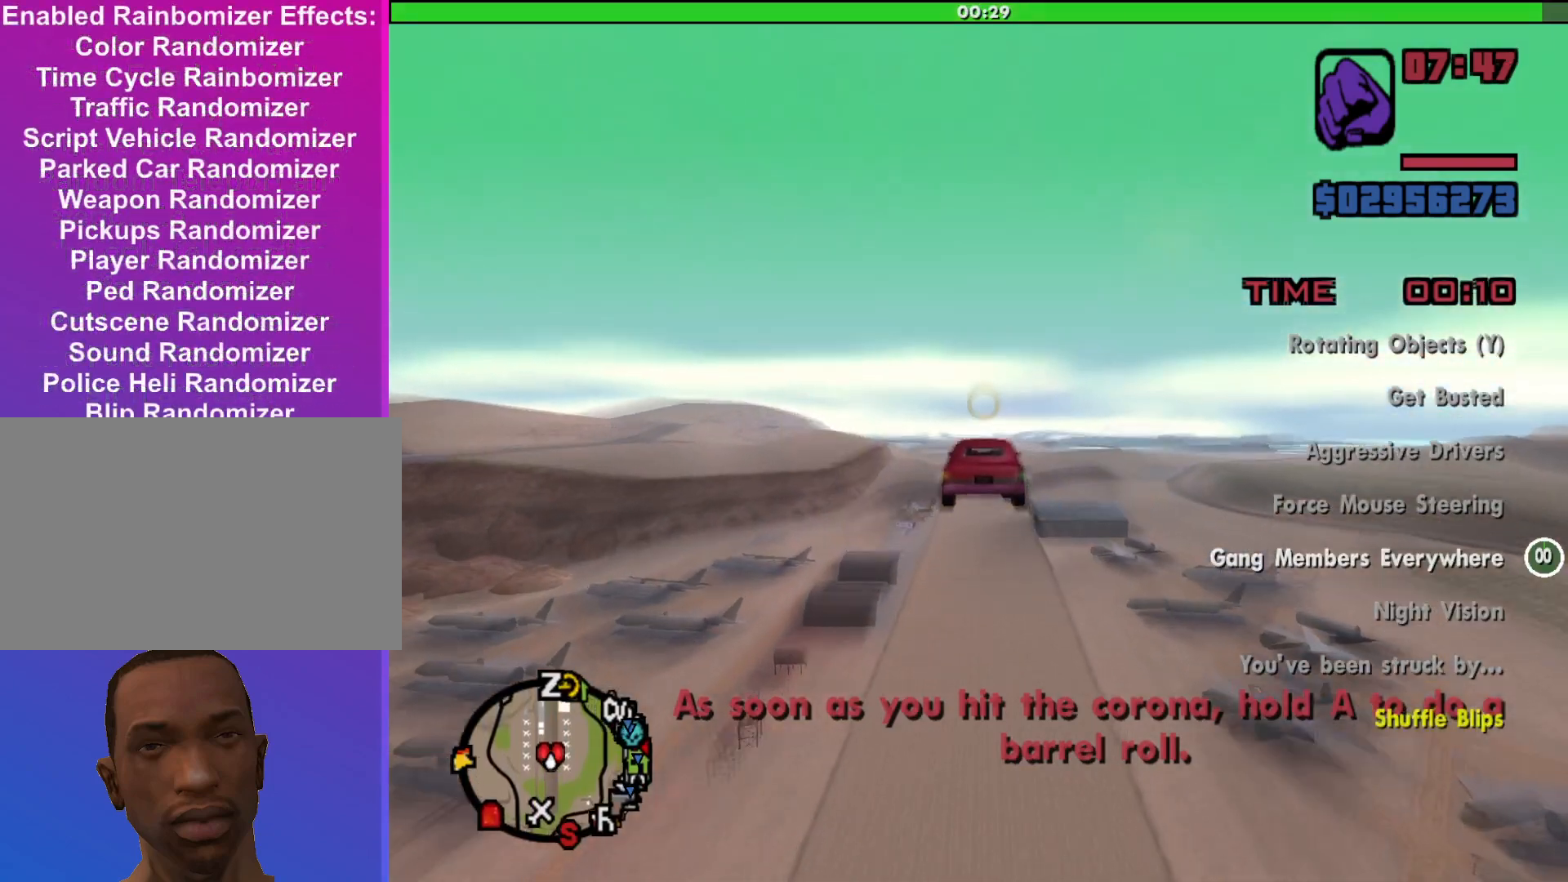
{"keys": ["a", "w"], "mouse": [], "events": [[200, "a", "down"]]}
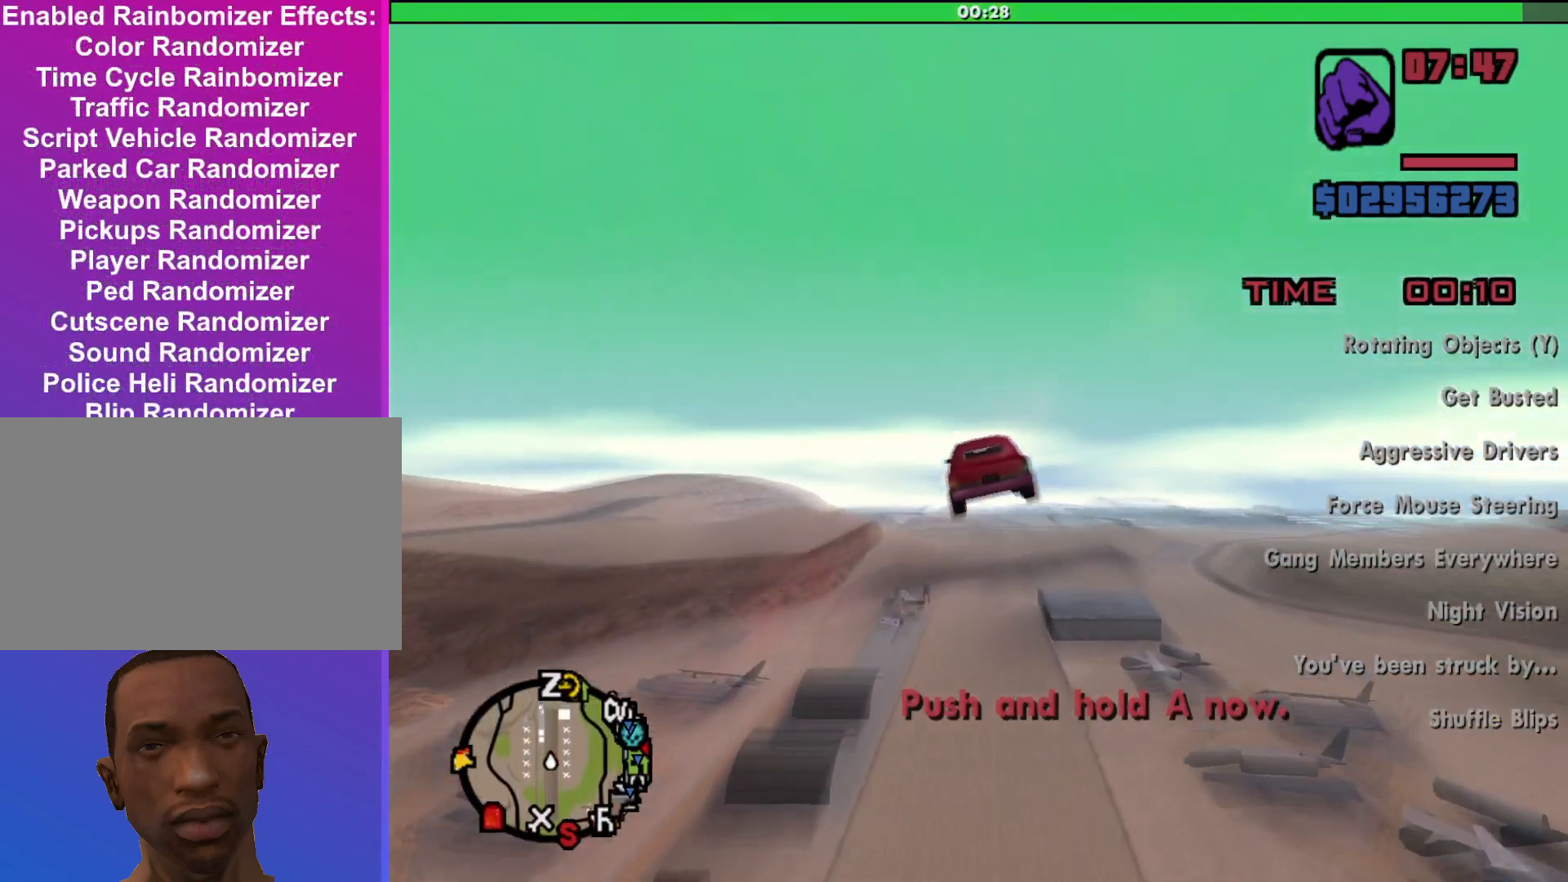
{"keys": ["a", "left", "w"], "mouse": [], "events": [[233, "left", "down"]]}
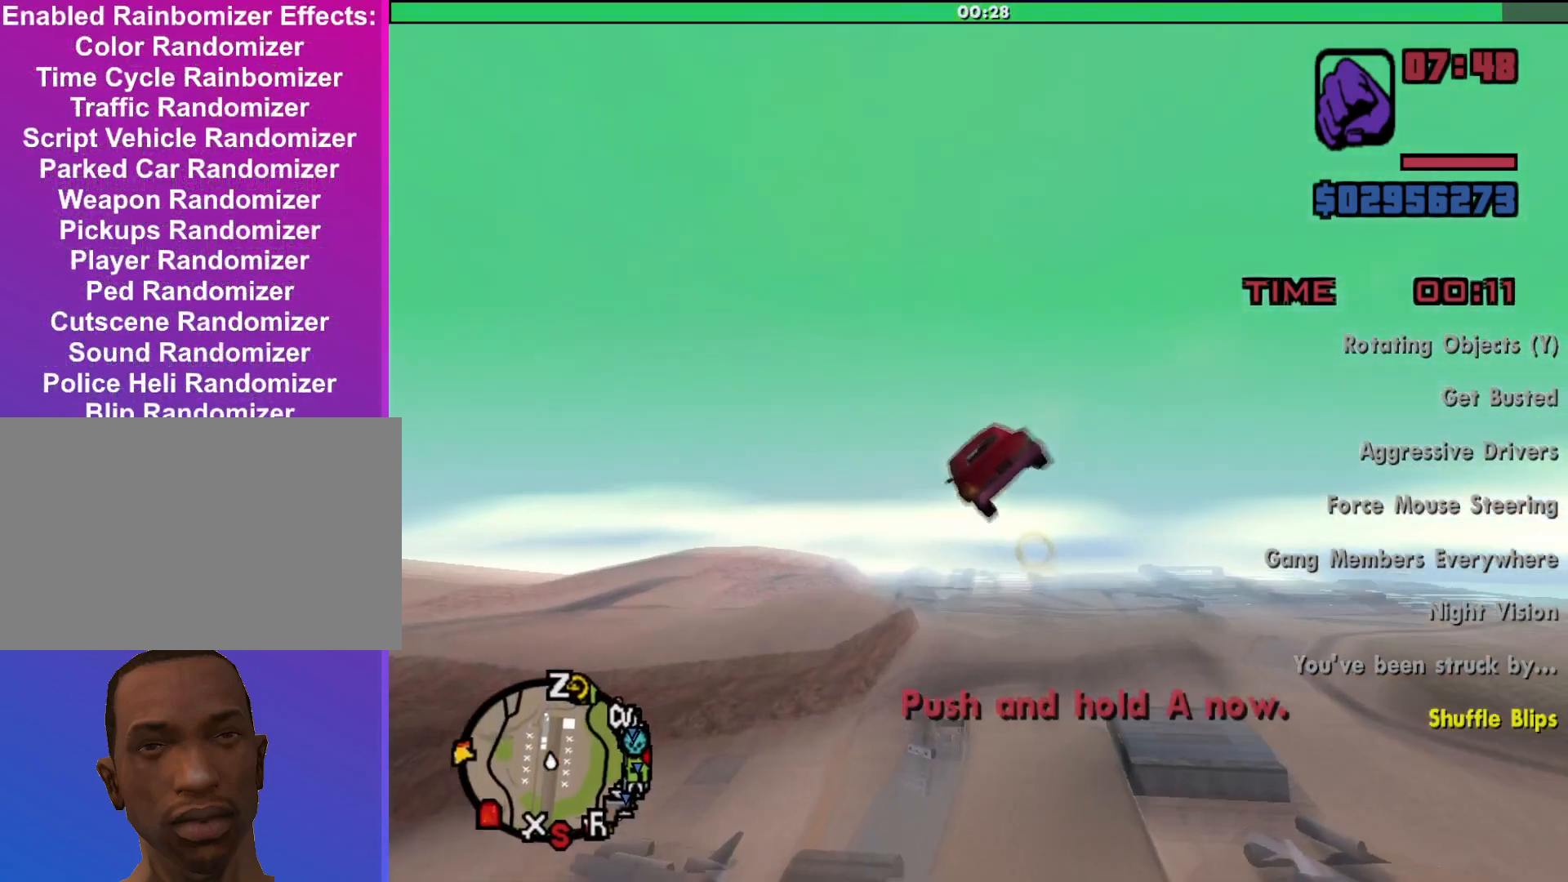
{"keys": ["a", "left", "w"], "mouse": [], "events": []}
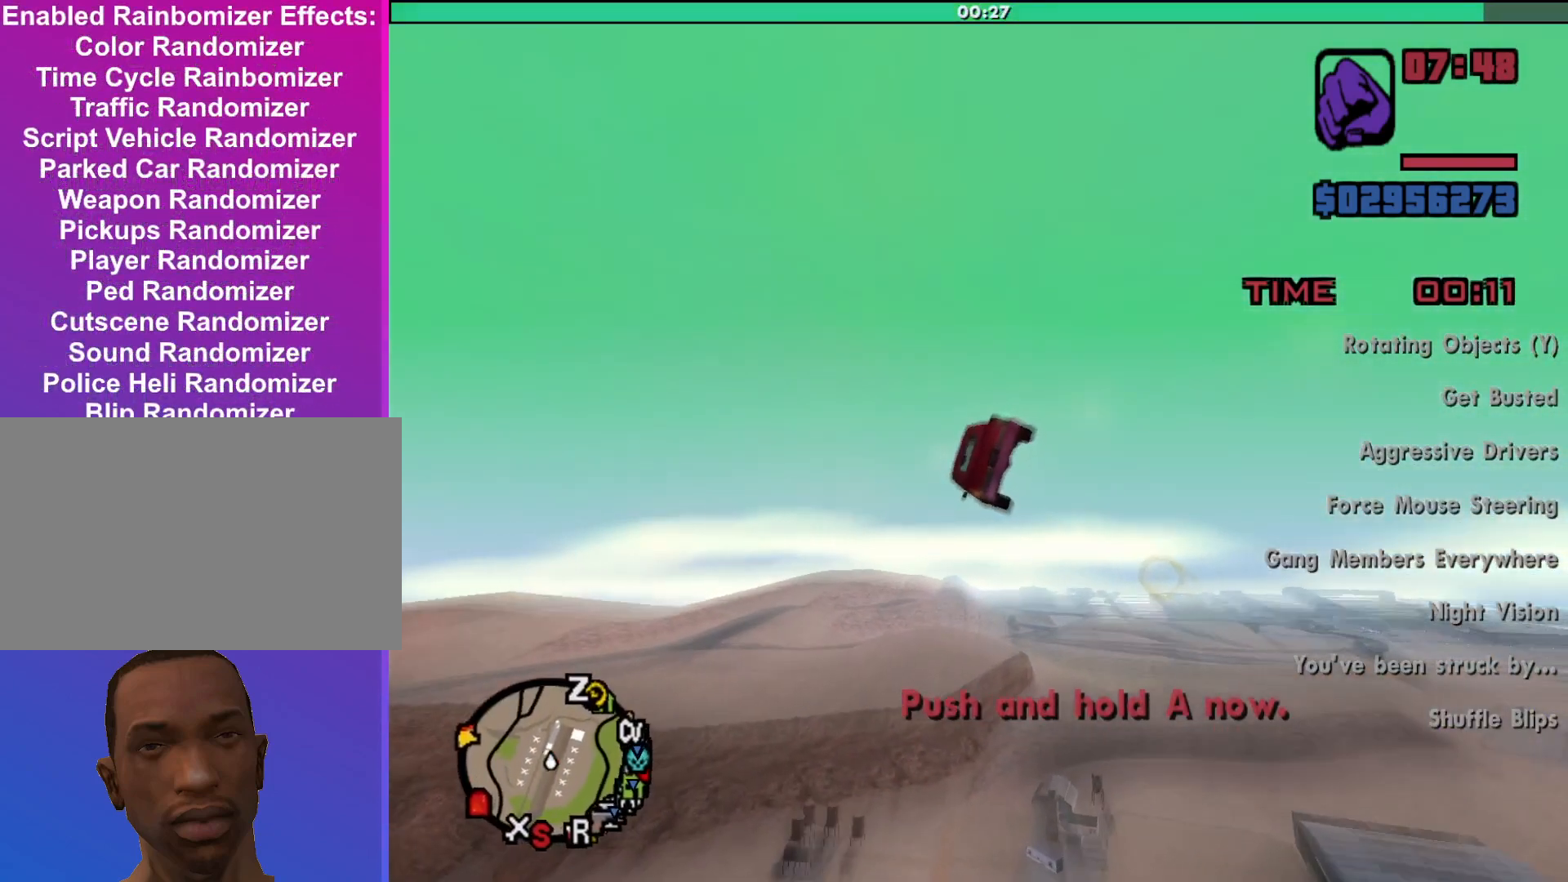
{"keys": ["a", "left", "w"], "mouse": [], "events": []}
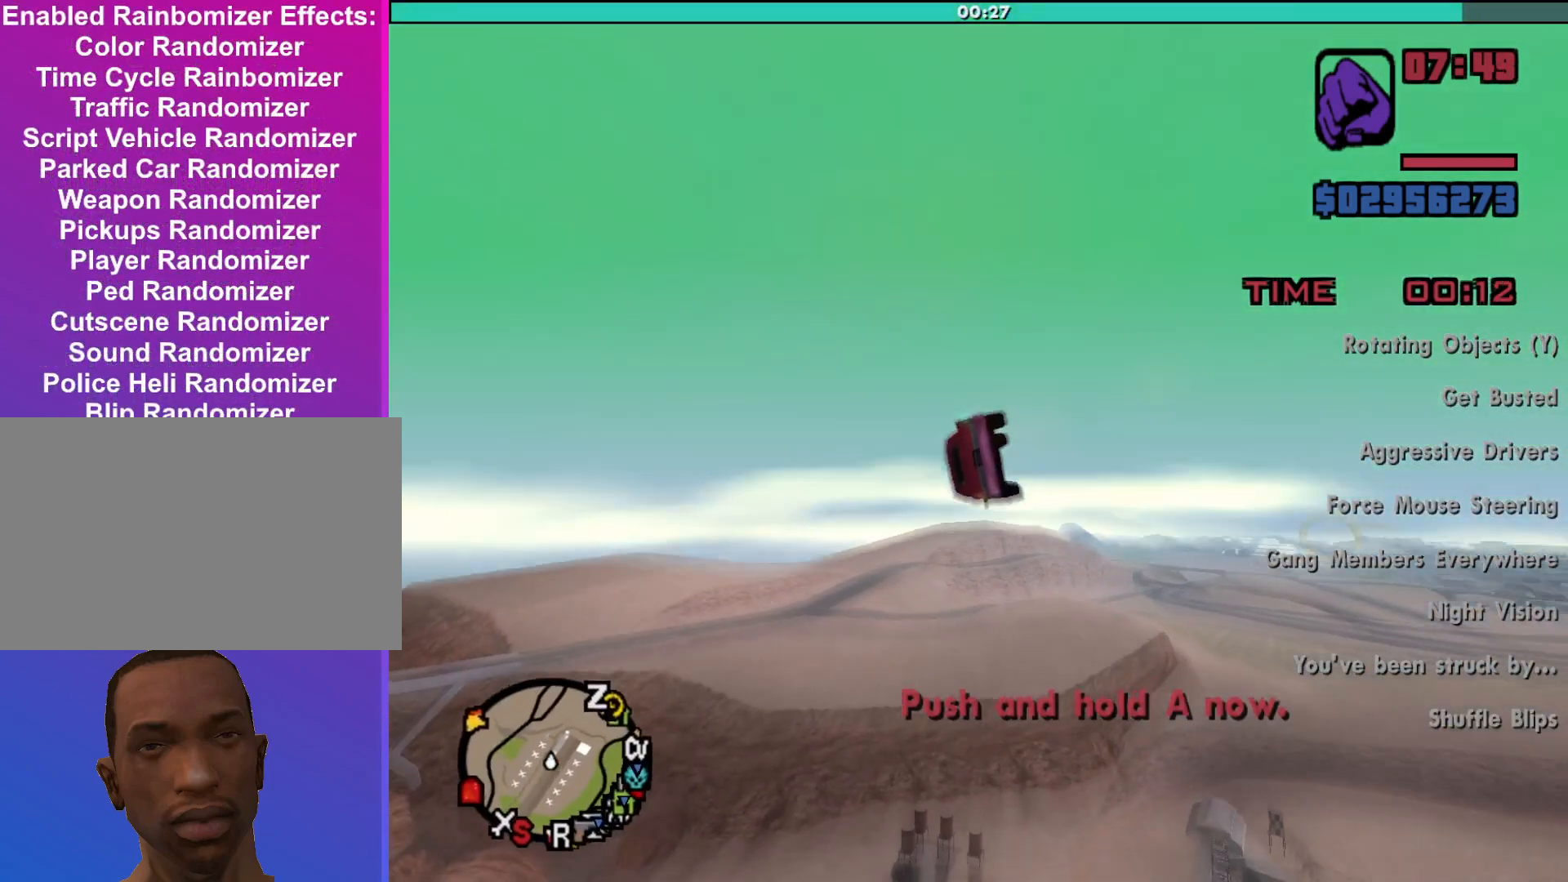
{"keys": ["a", "left", "w"], "mouse": [], "events": []}
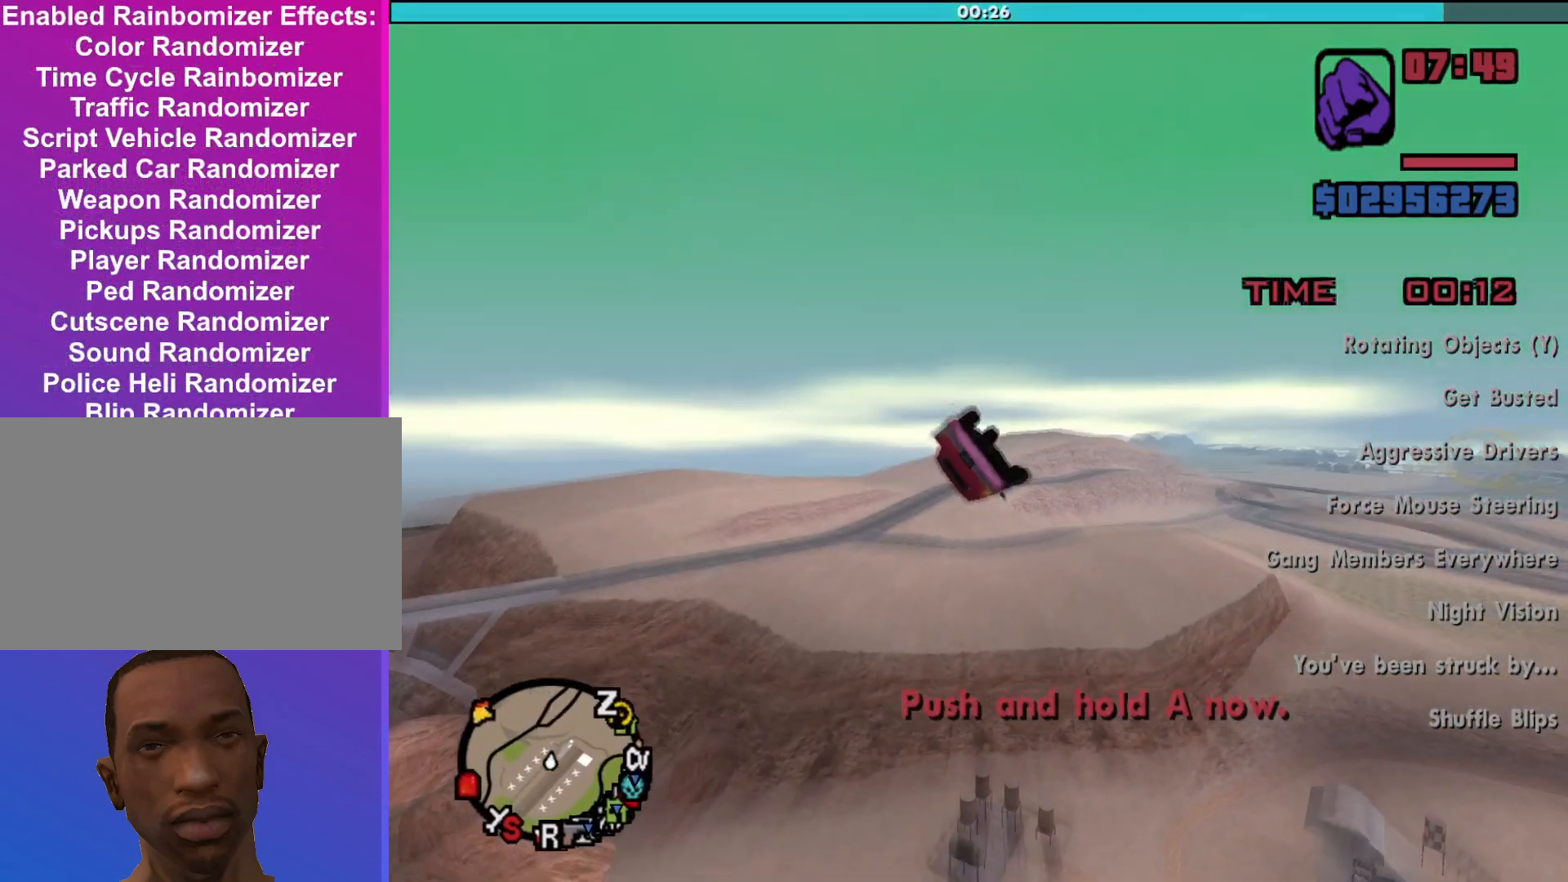
{"keys": ["a", "left", "w"], "mouse": [], "events": []}
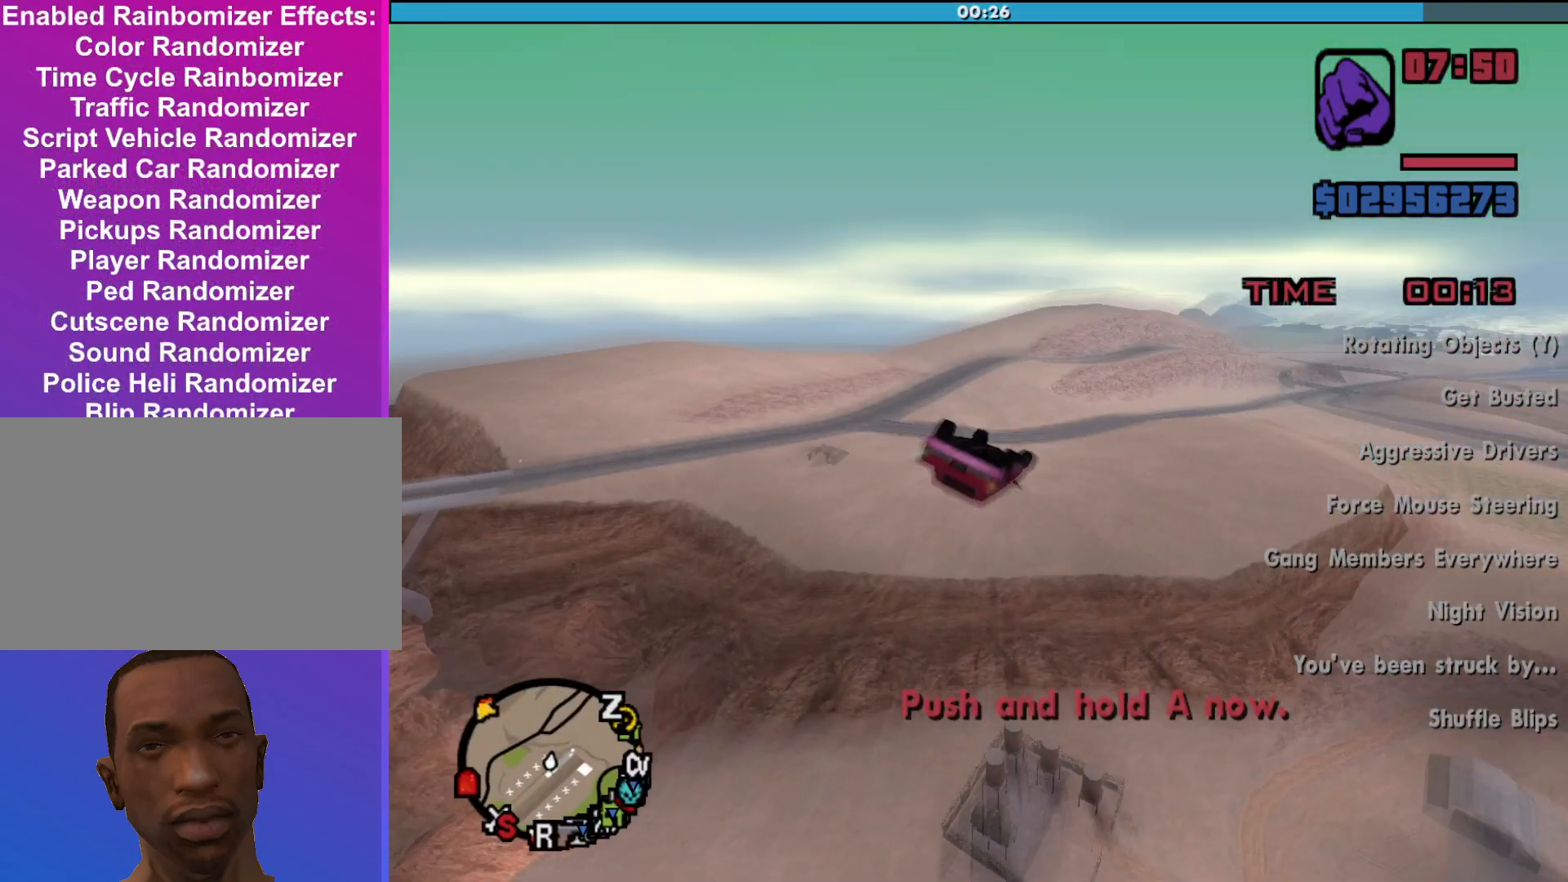
{"keys": ["a", "left", "w"], "mouse": [], "events": []}
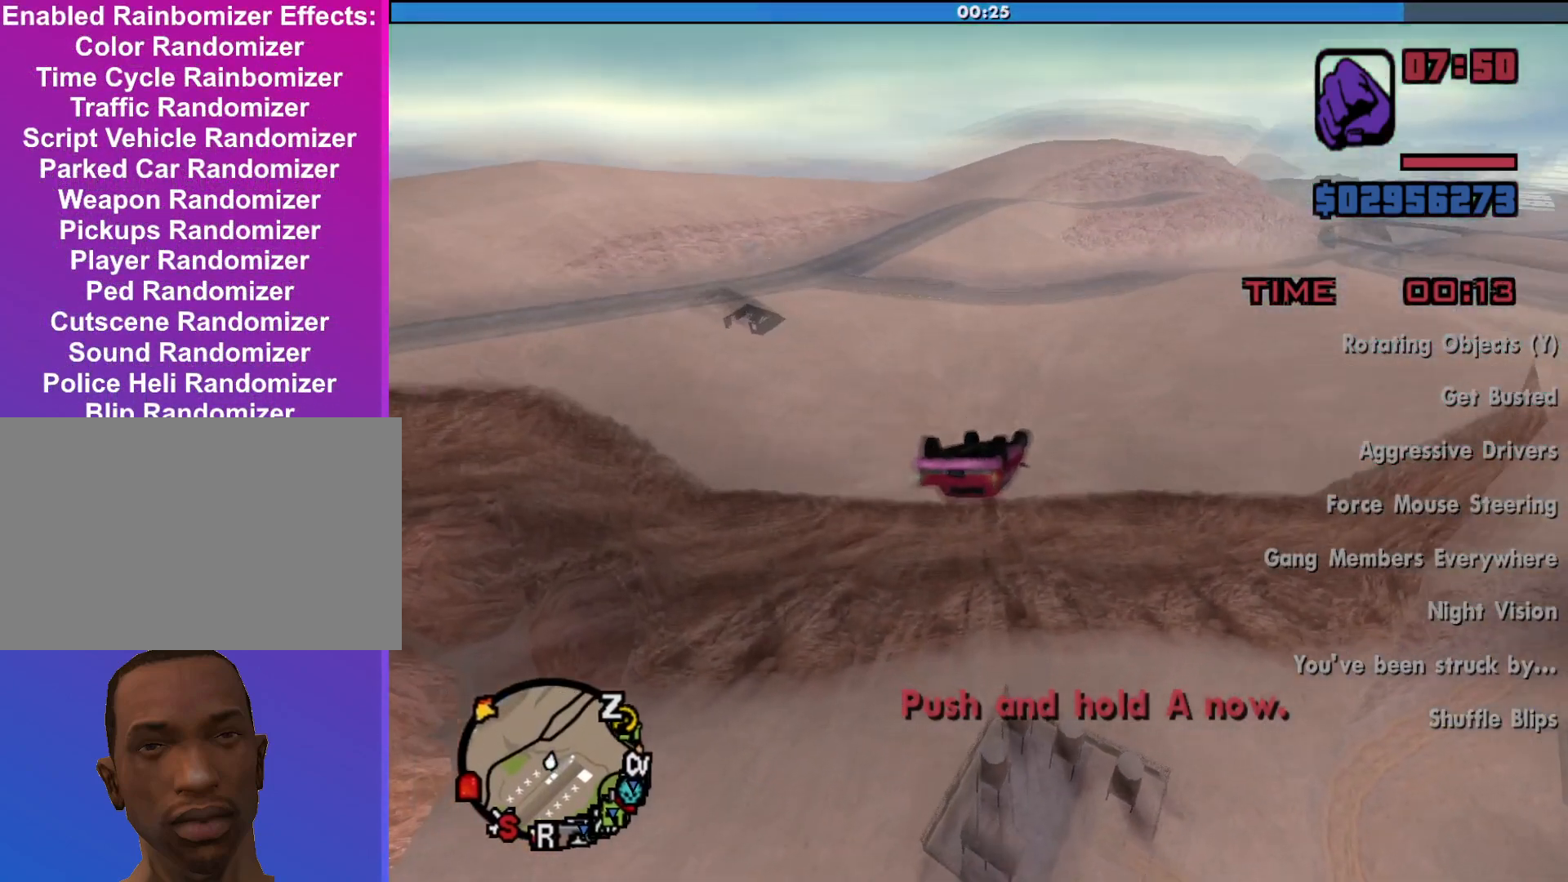
{"keys": ["a", "left", "w"], "mouse": [], "events": []}
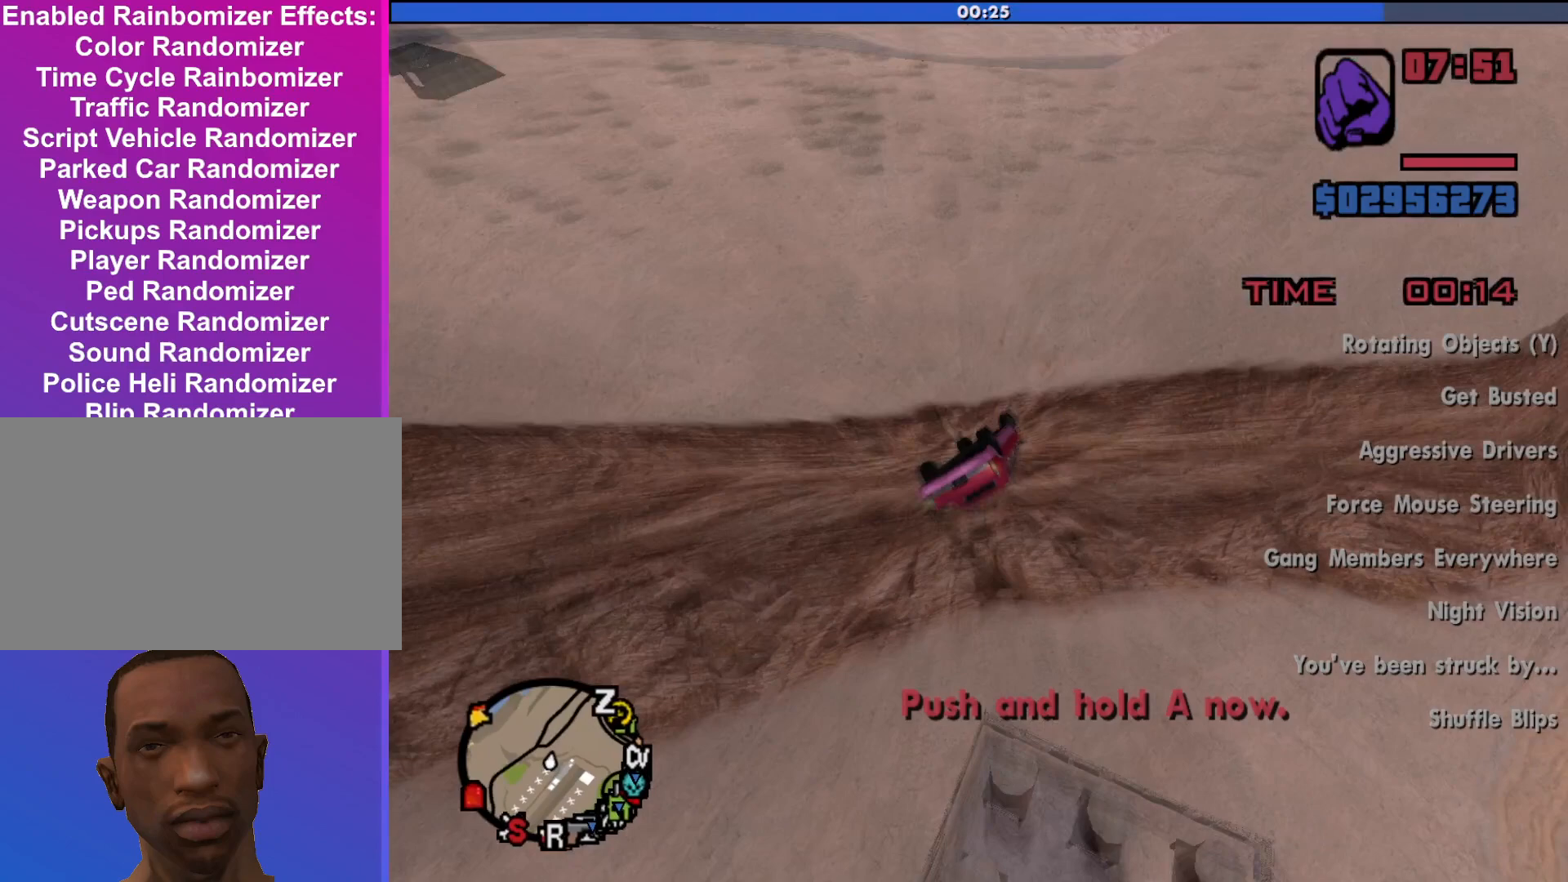
{"keys": ["a", "w"], "mouse": [], "events": [[367, "left", "up"]]}
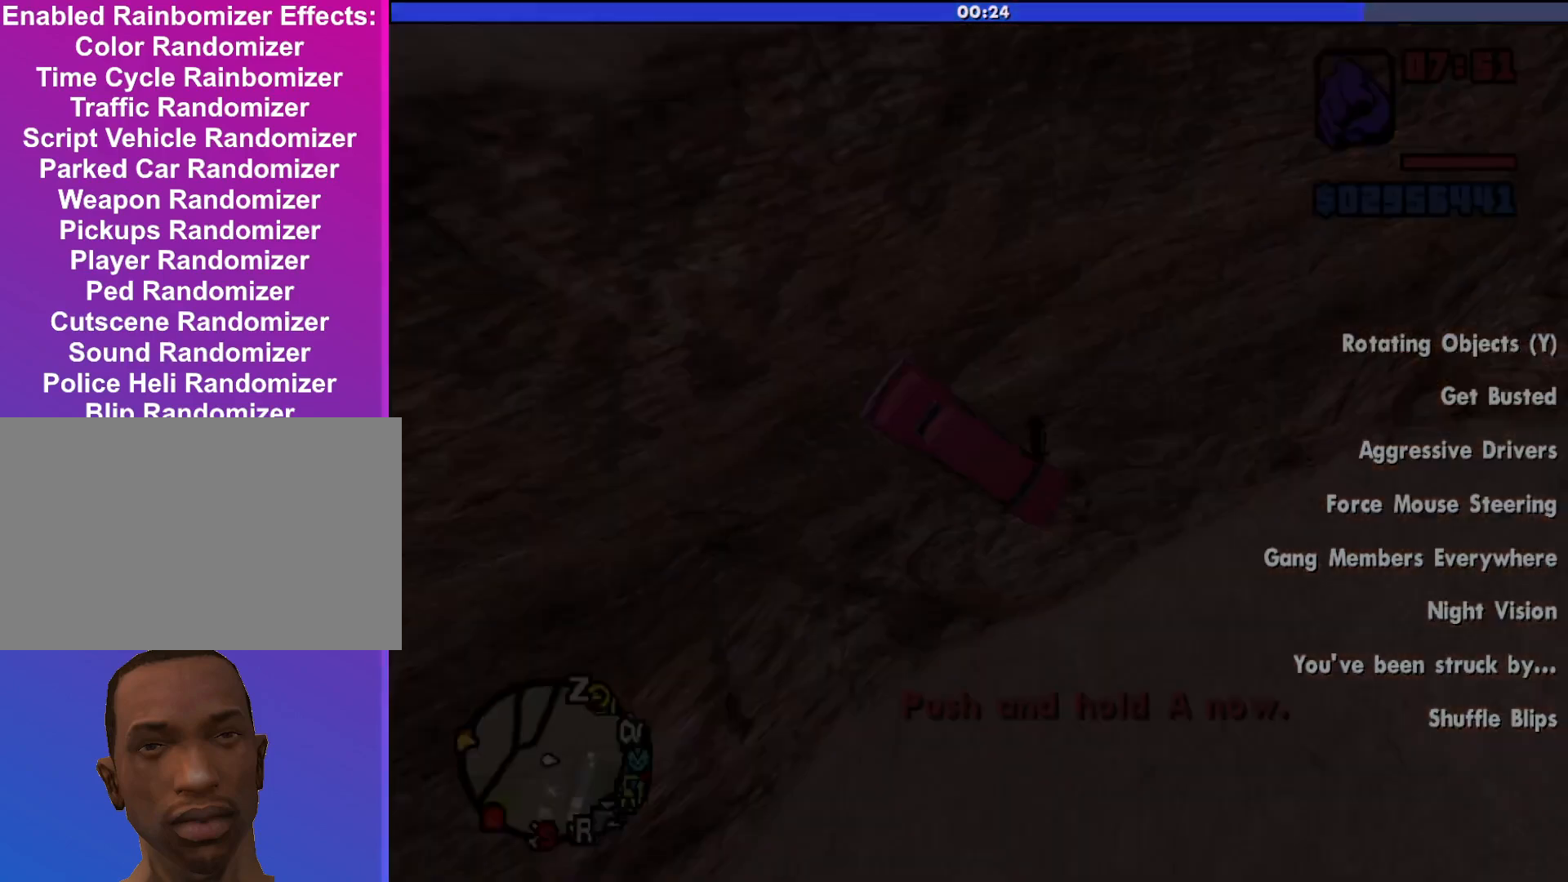
{"keys": [], "mouse": [], "events": [[233, "a", "up"], [400, "w", "up"]]}
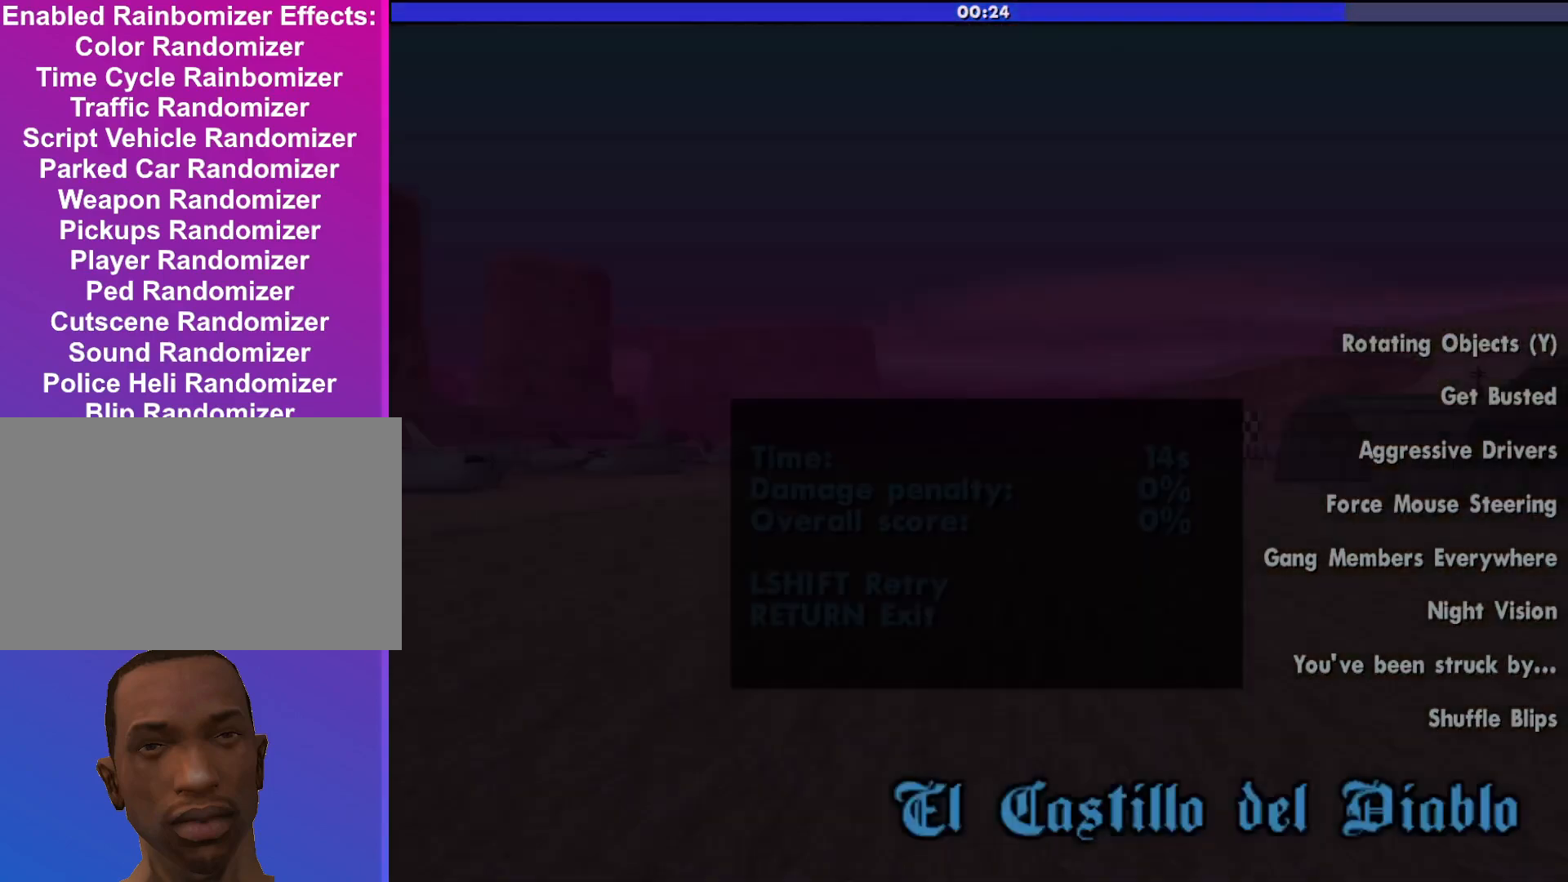
{"keys": [], "mouse": [], "events": [[267, "shift", "down"], [367, "shift", "up"]]}
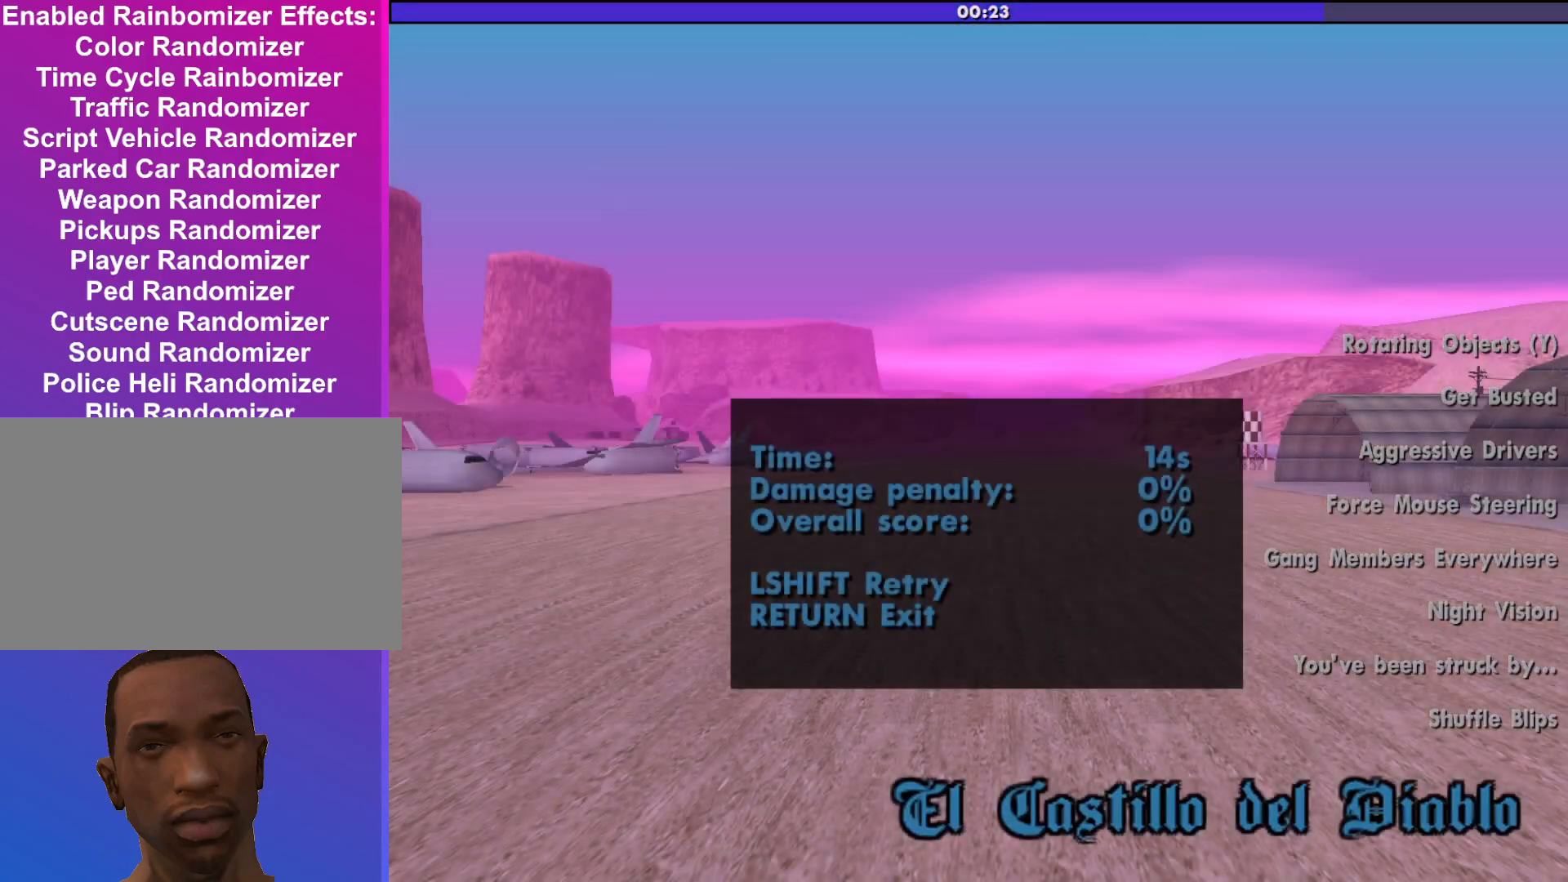
{"keys": ["w"], "mouse": [], "events": [[200, "shift", "down"], [400, "shift", "up"], [500, "w", "down"]]}
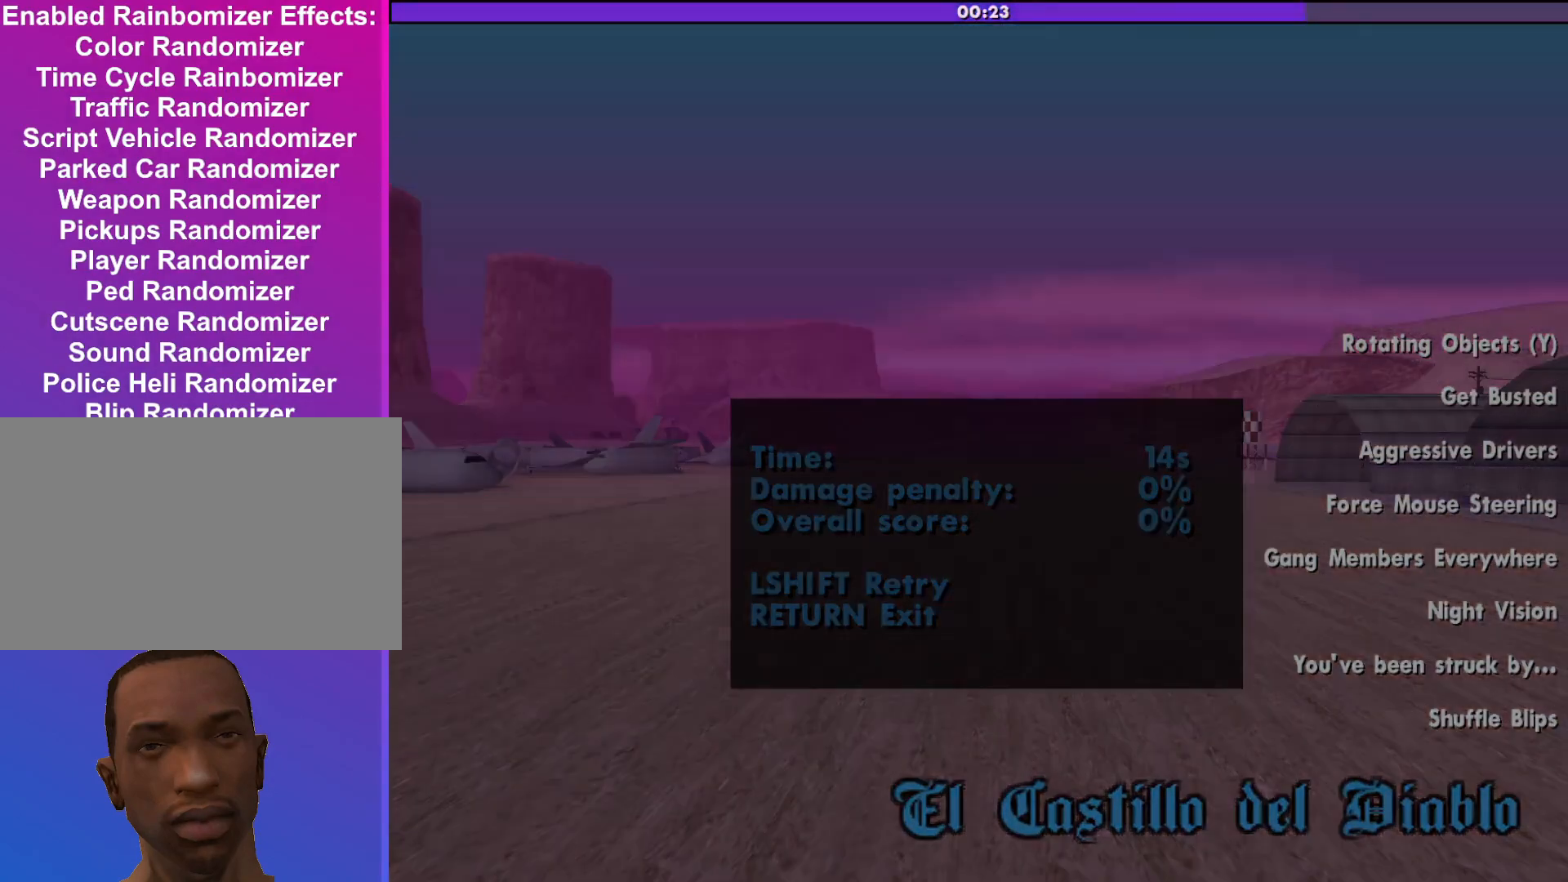
{"keys": ["w"], "mouse": [], "events": []}
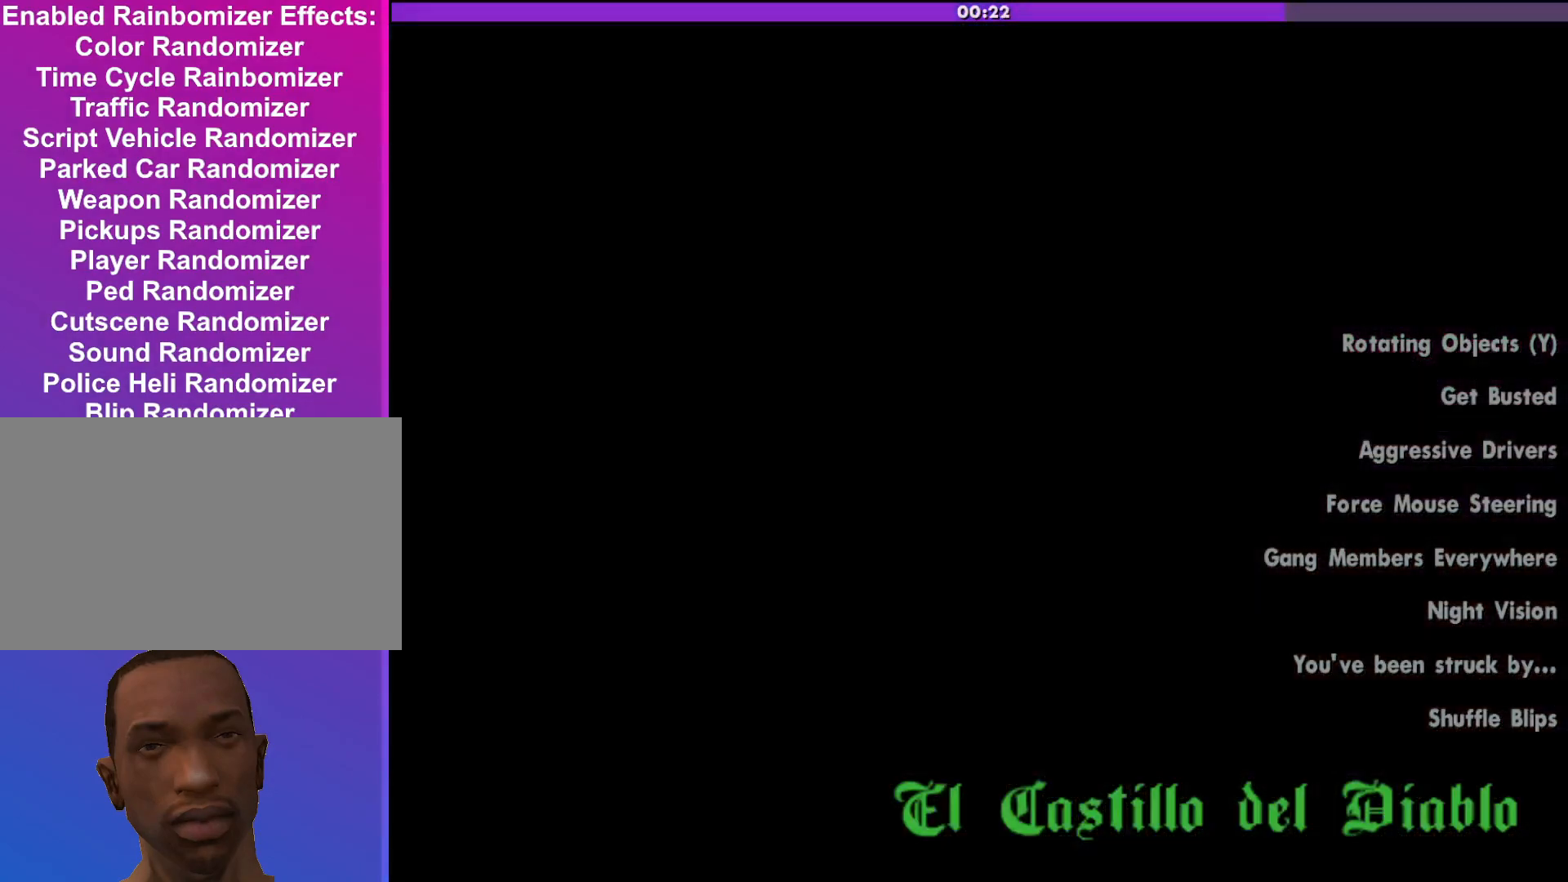
{"keys": ["w"], "mouse": [], "events": []}
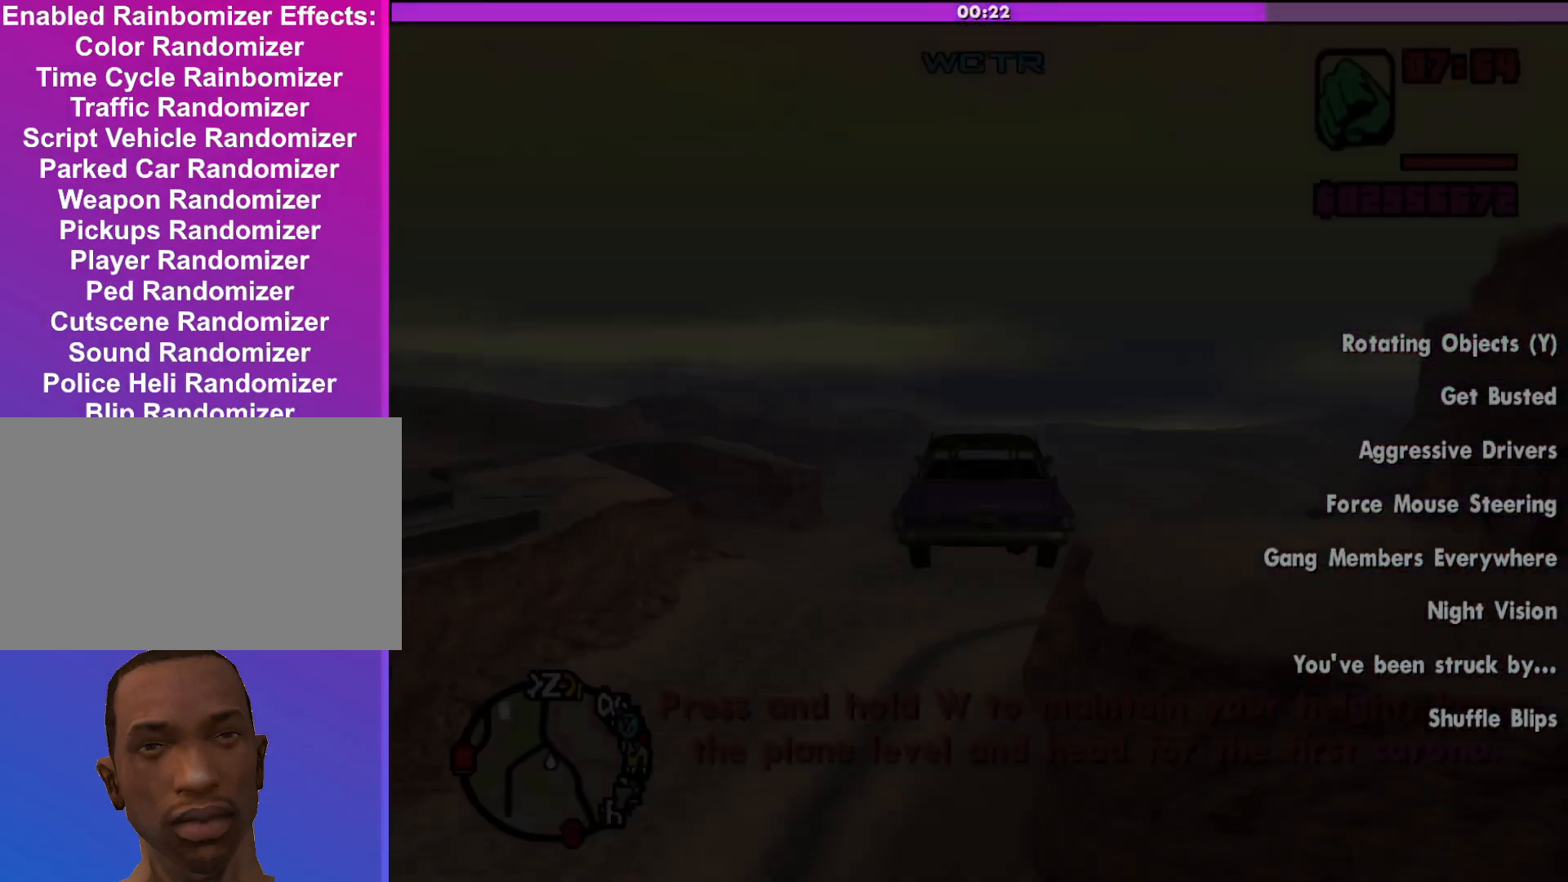
{"keys": ["w"], "mouse": [], "events": []}